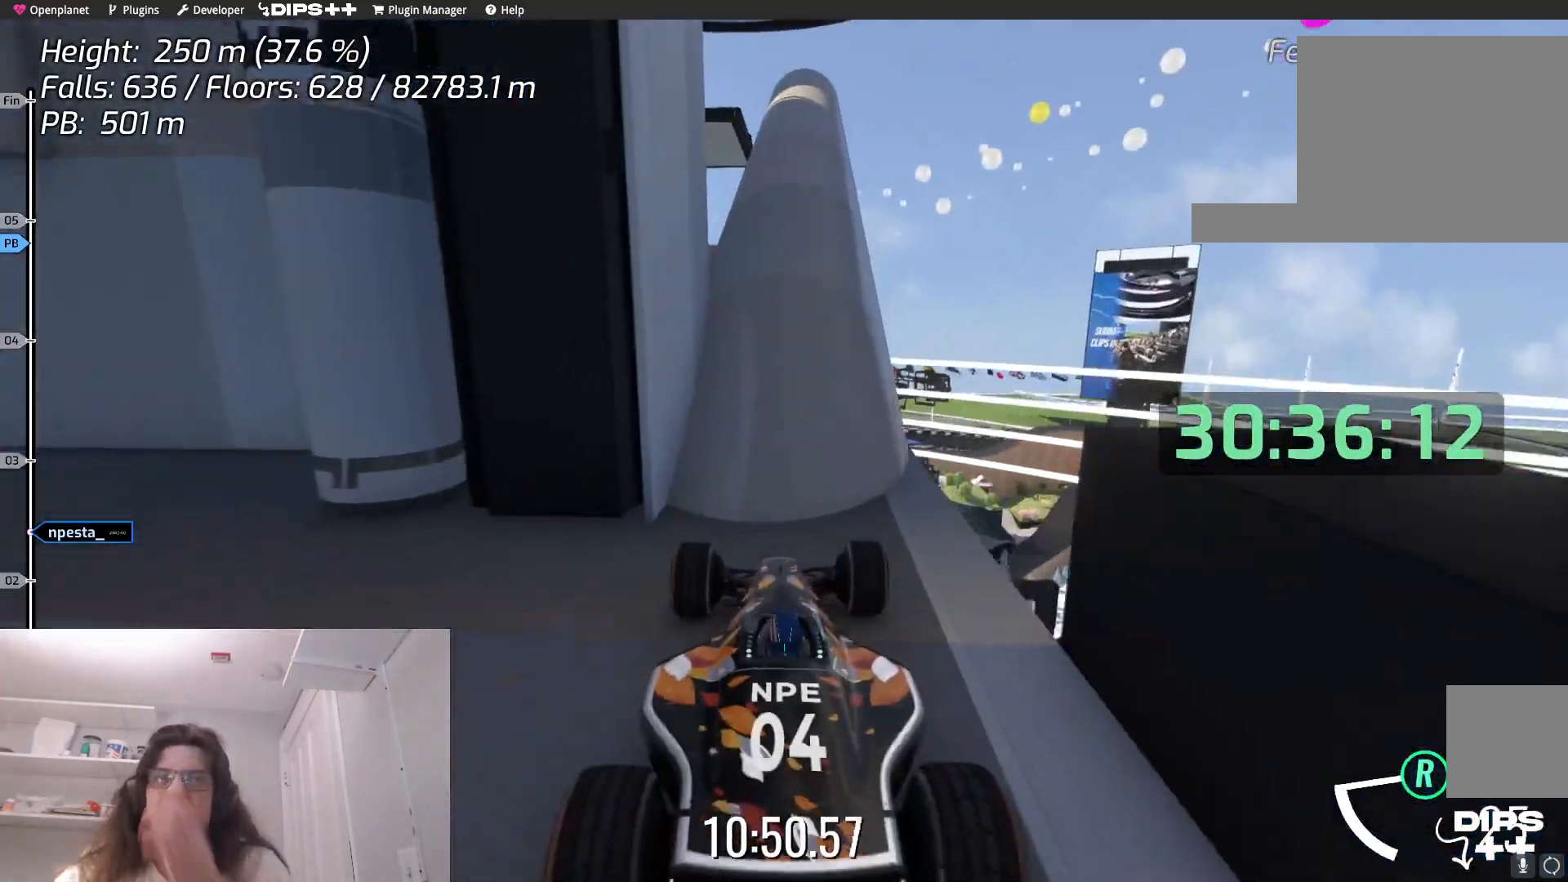
Gameplay with keyboard; each line is a JSON object with the keys held at the frame after it. "events" lists presses ("down") and releases ("up") of "down", "left", "right" and "up" between this image and that frame as [ms after this image, input, new state], when the widget could be followed in between. No other keys are recorded. Mouse input is not recorded.
{"keys": [], "events": []}
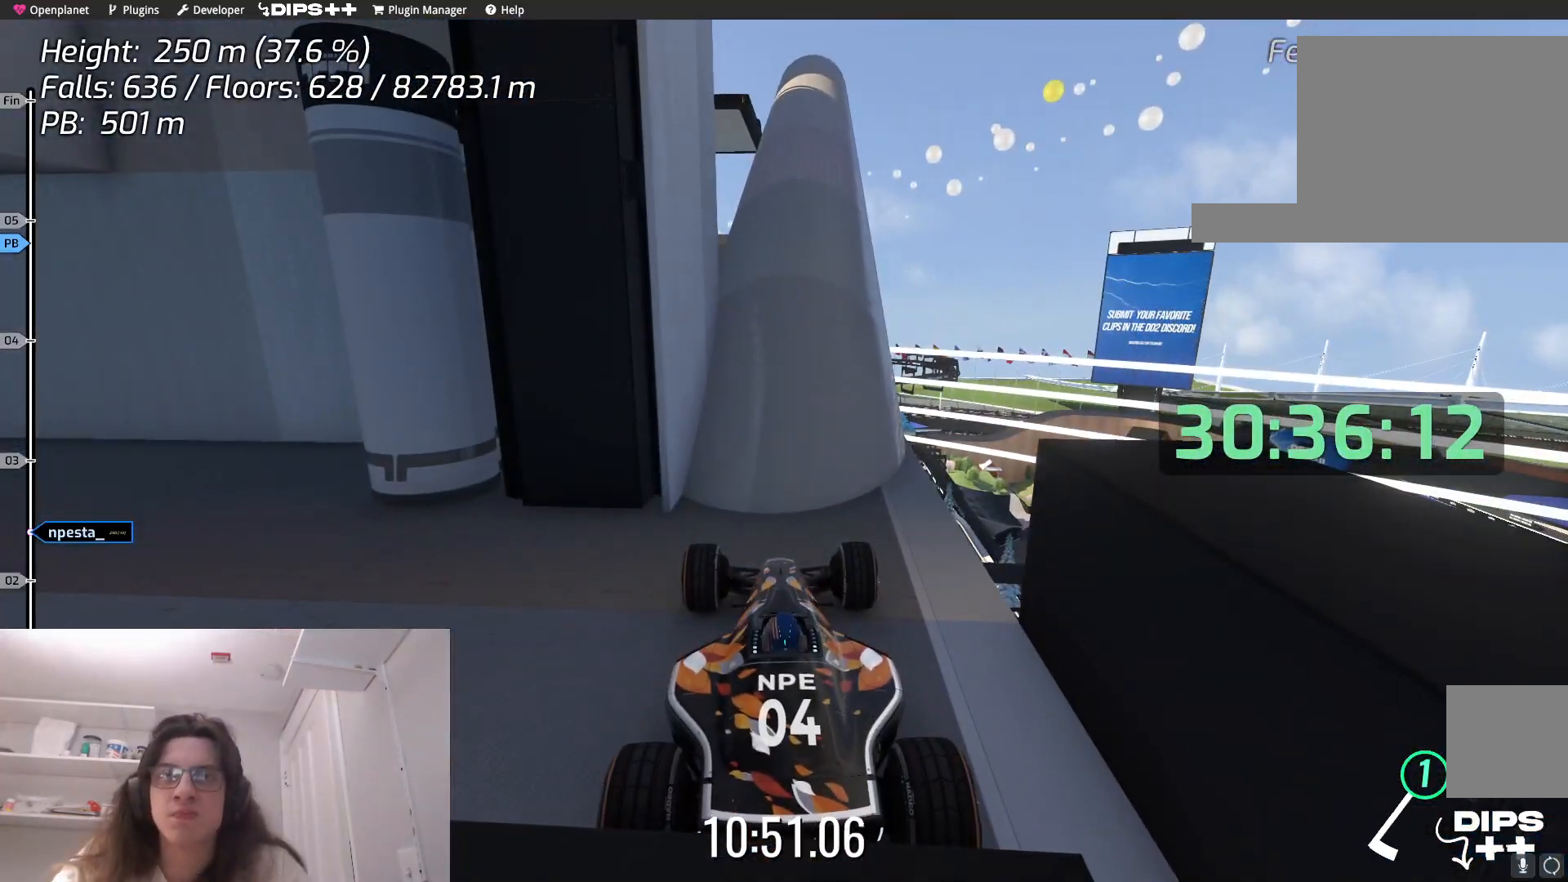
{"keys": ["up"], "events": [[134, "up", "down"]]}
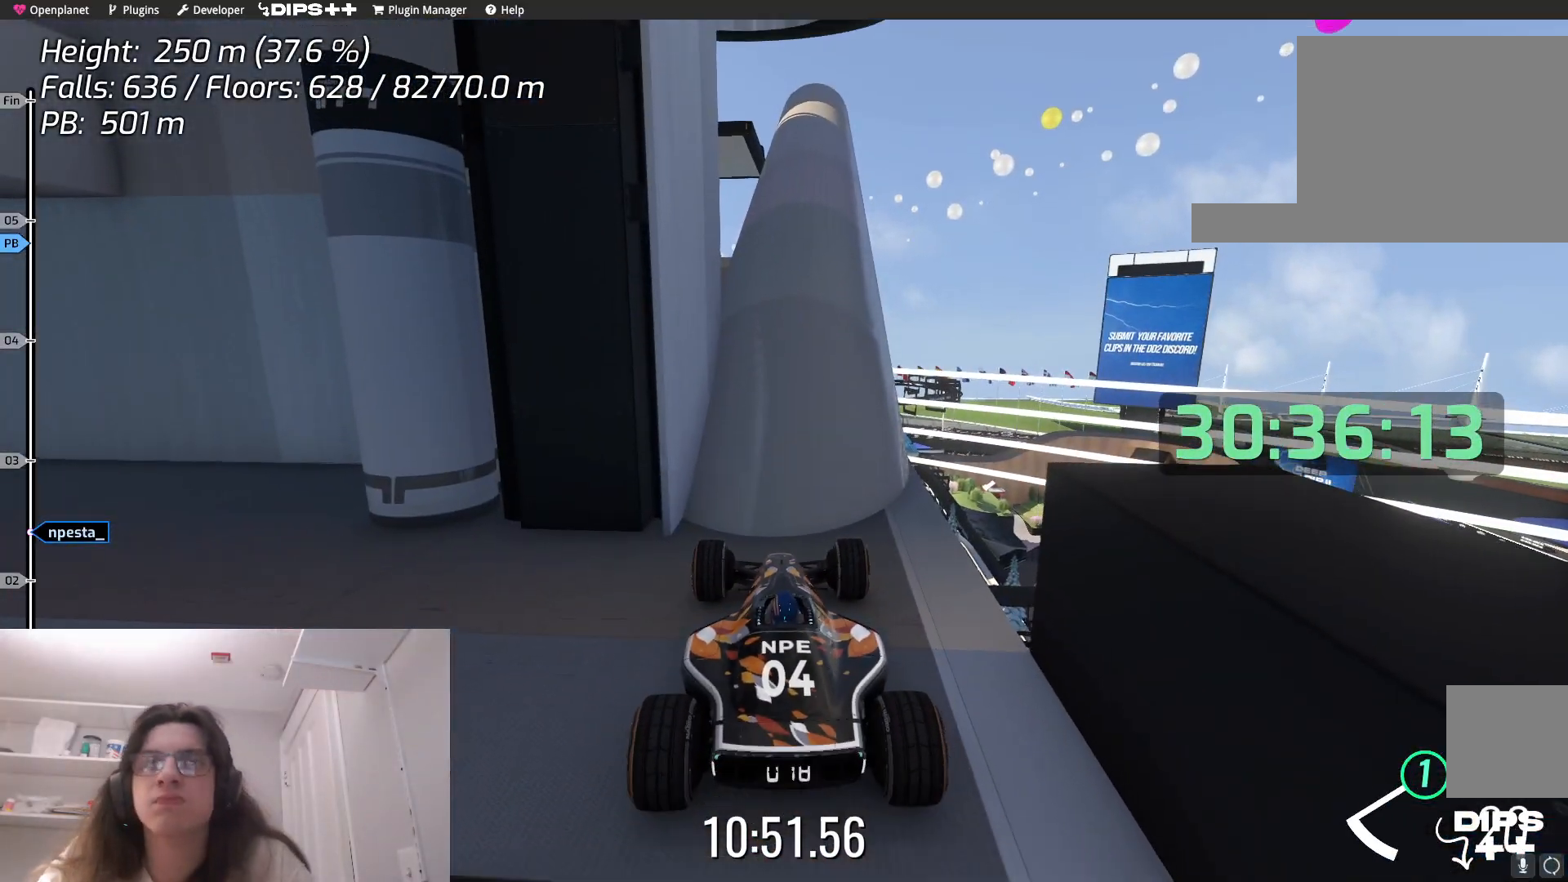
{"keys": ["up"], "events": []}
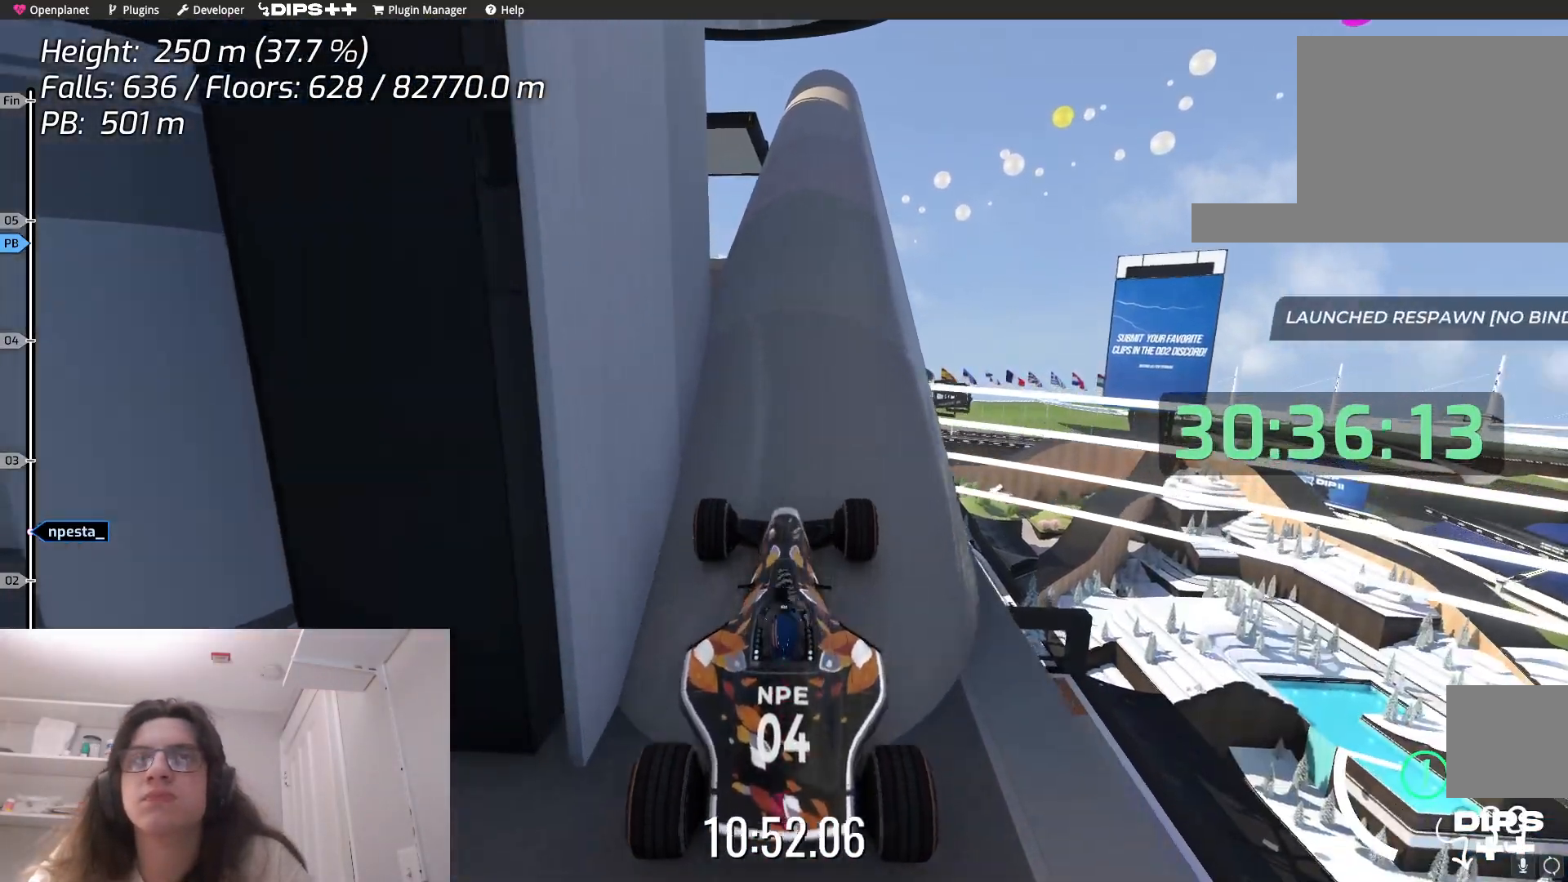
{"keys": ["up"], "events": [[400, "right", "down"], [450, "right", "up"]]}
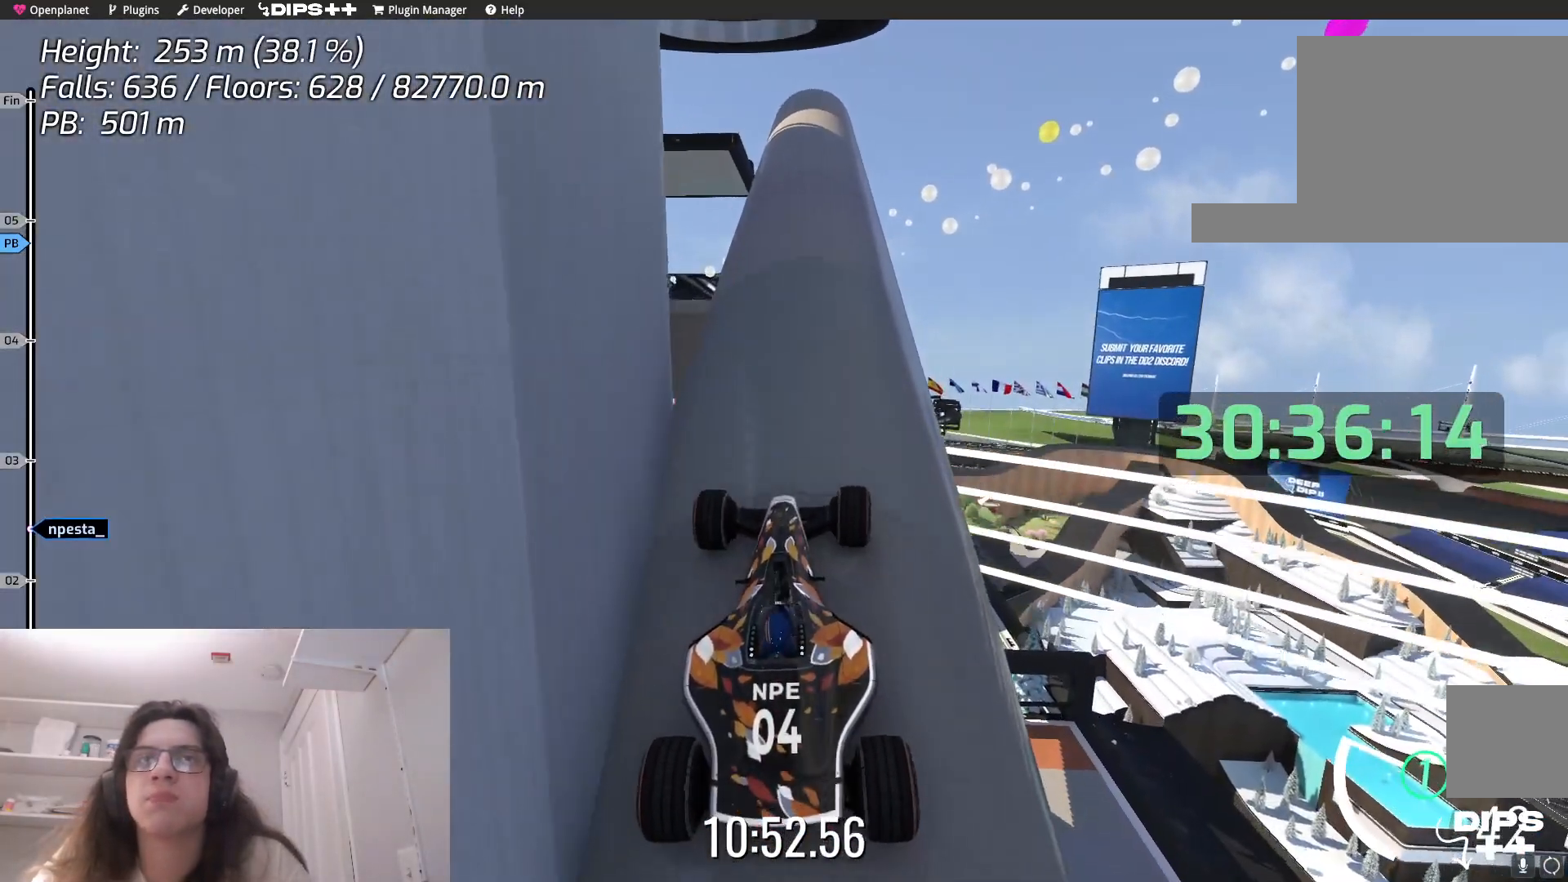
{"keys": ["up"], "events": []}
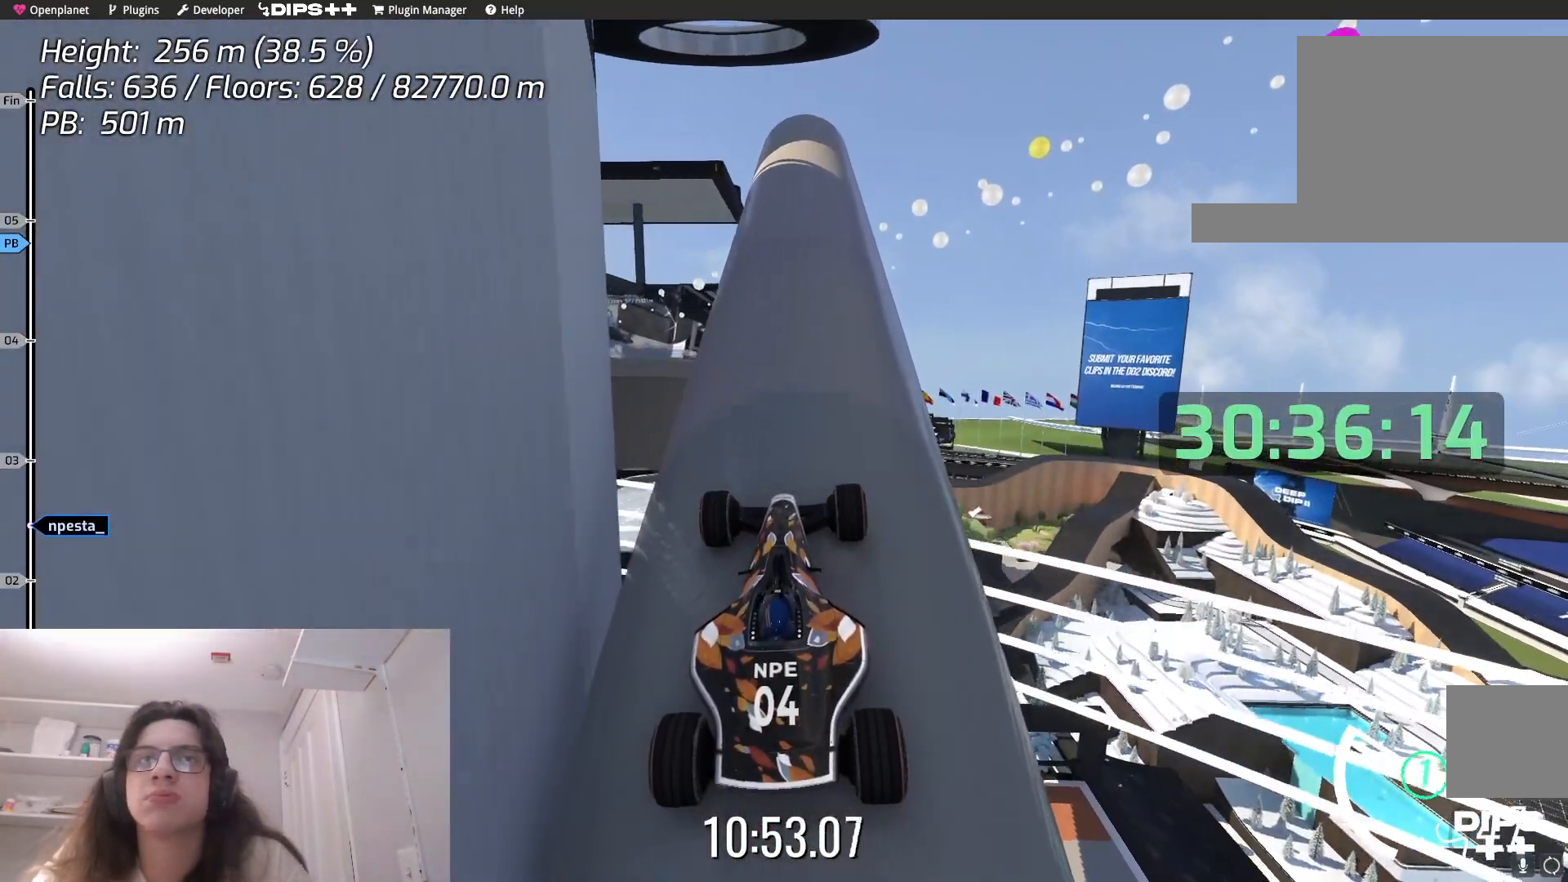
{"keys": ["right", "up"], "events": [[500, "right", "down"]]}
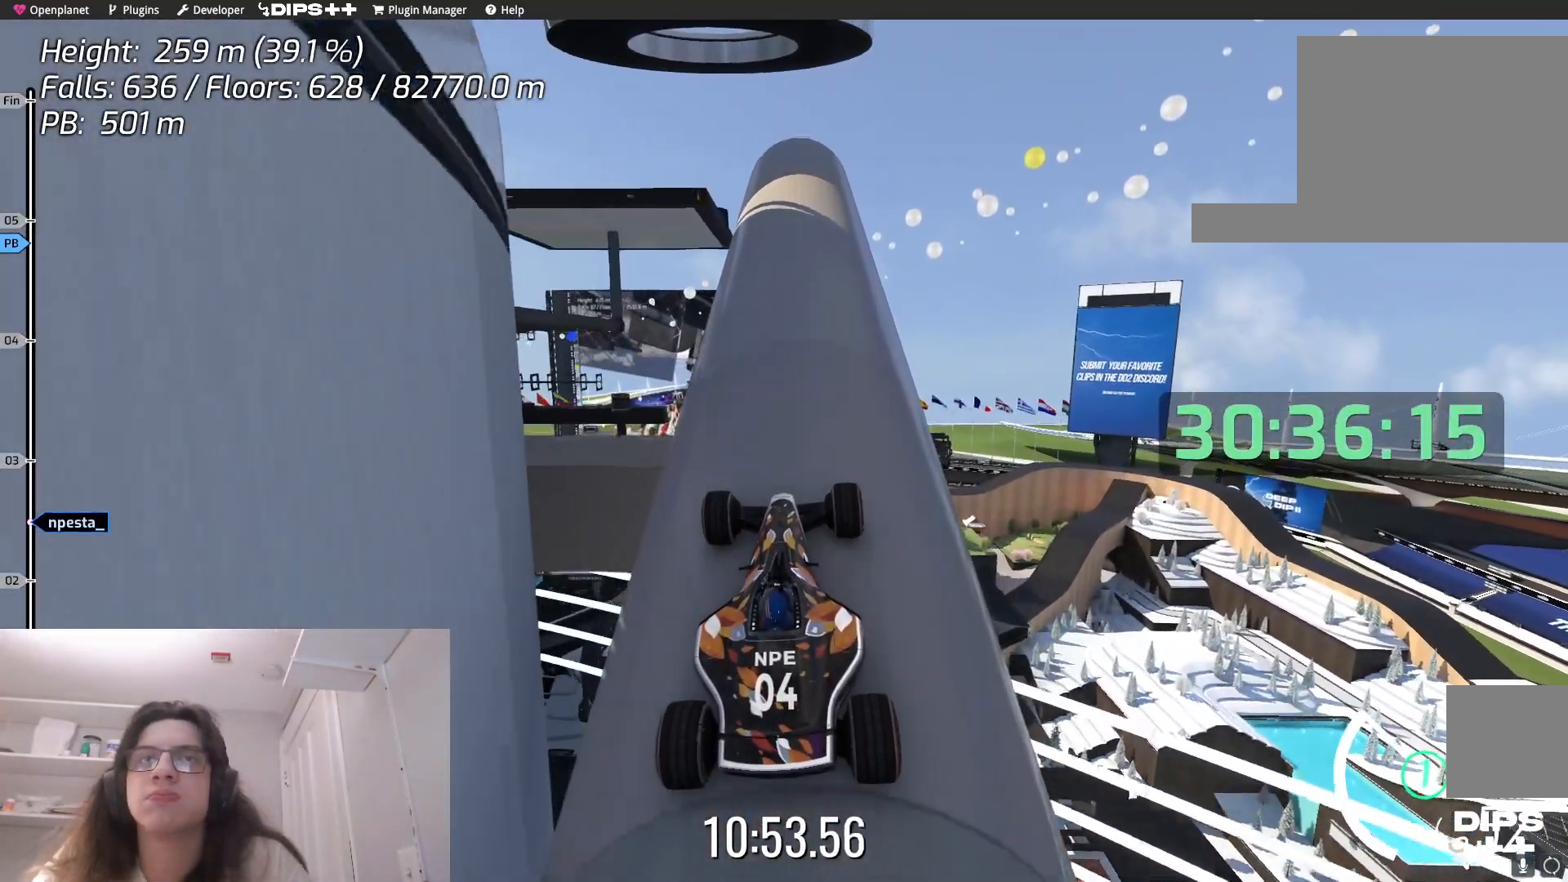
{"keys": ["up"], "events": [[84, "right", "up"]]}
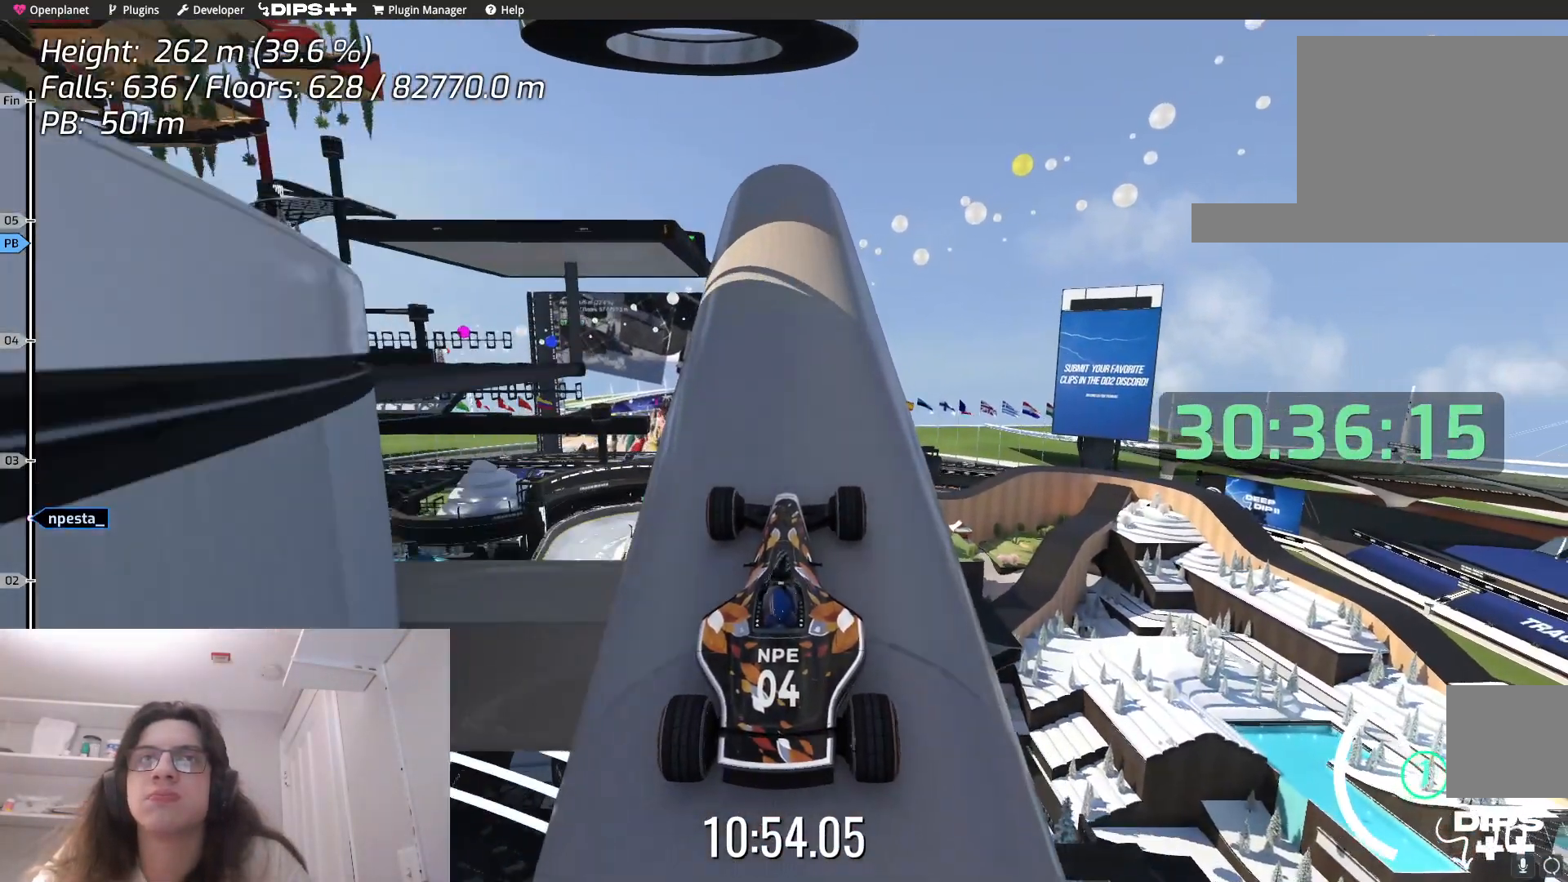
{"keys": ["up"], "events": []}
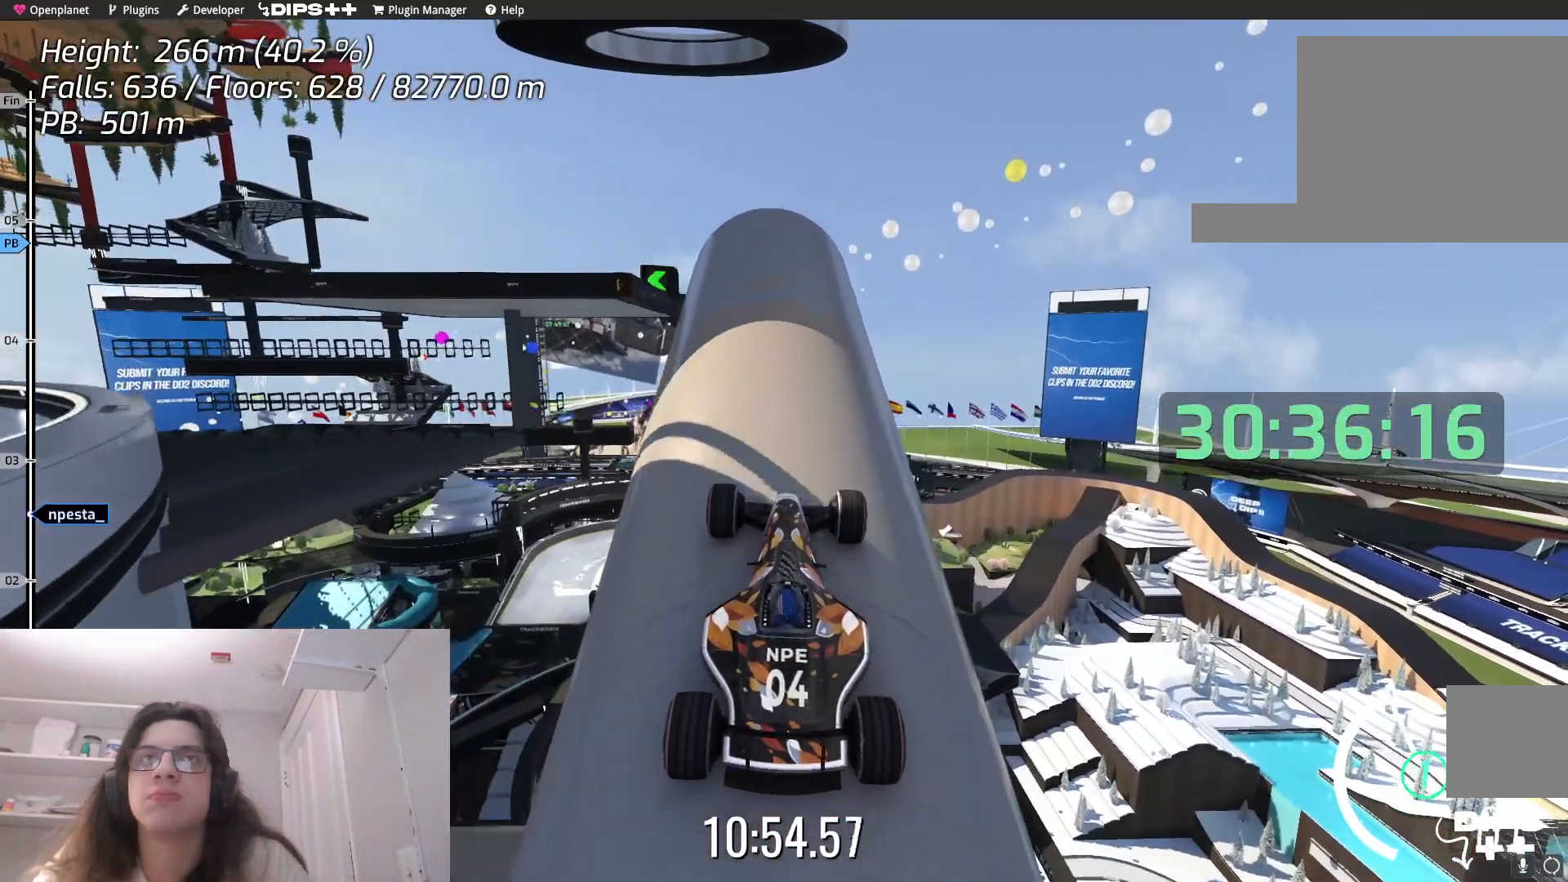
{"keys": ["left", "up"], "events": [[217, "left", "down"], [334, "left", "up"], [434, "left", "down"]]}
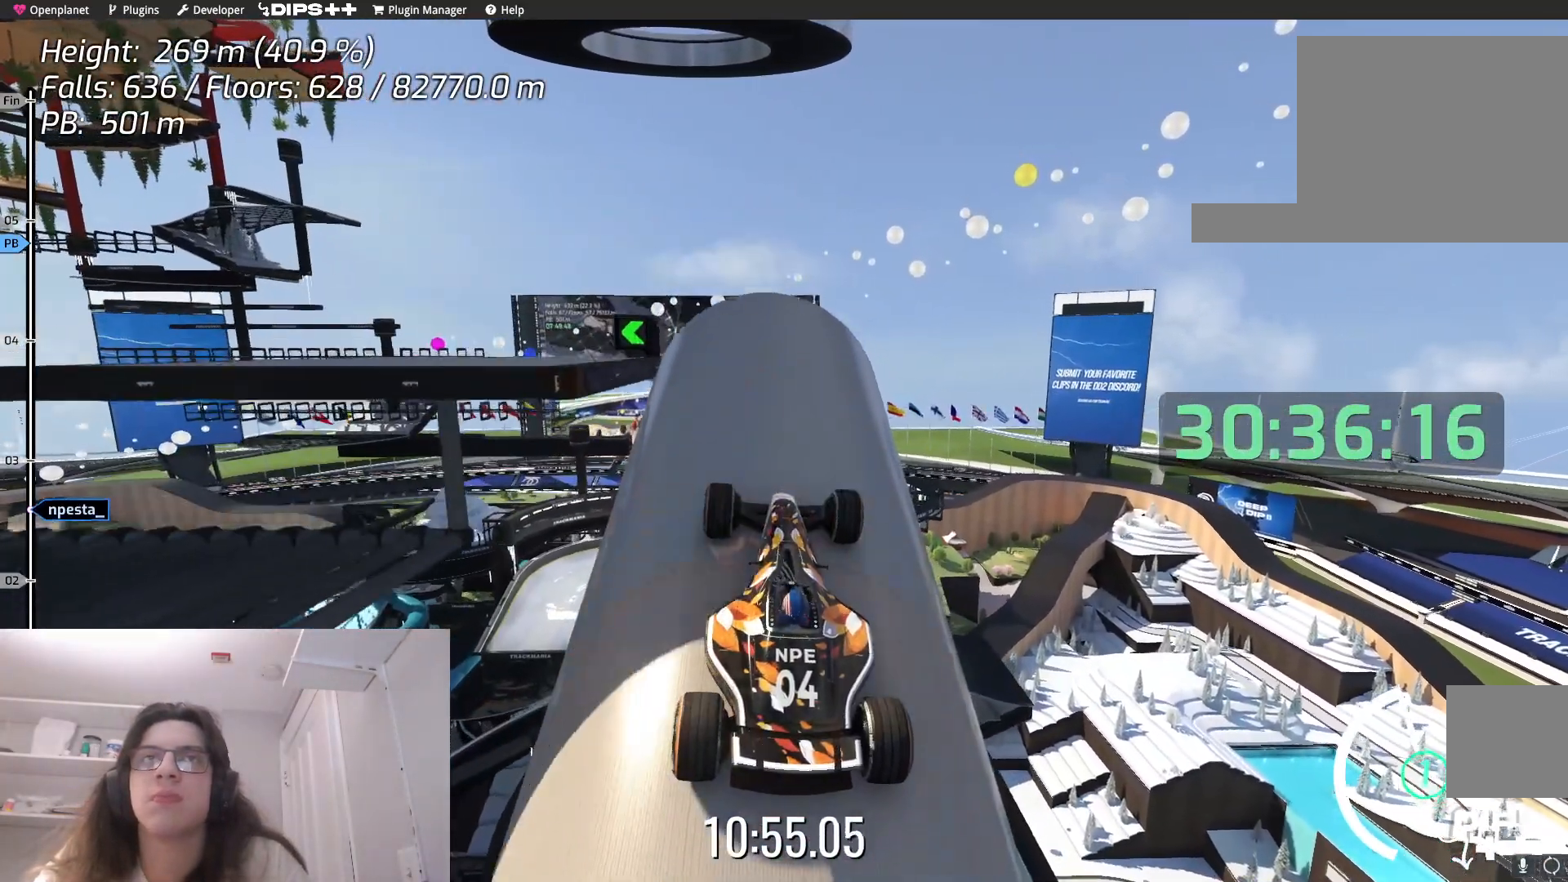
{"keys": ["left", "up"], "events": []}
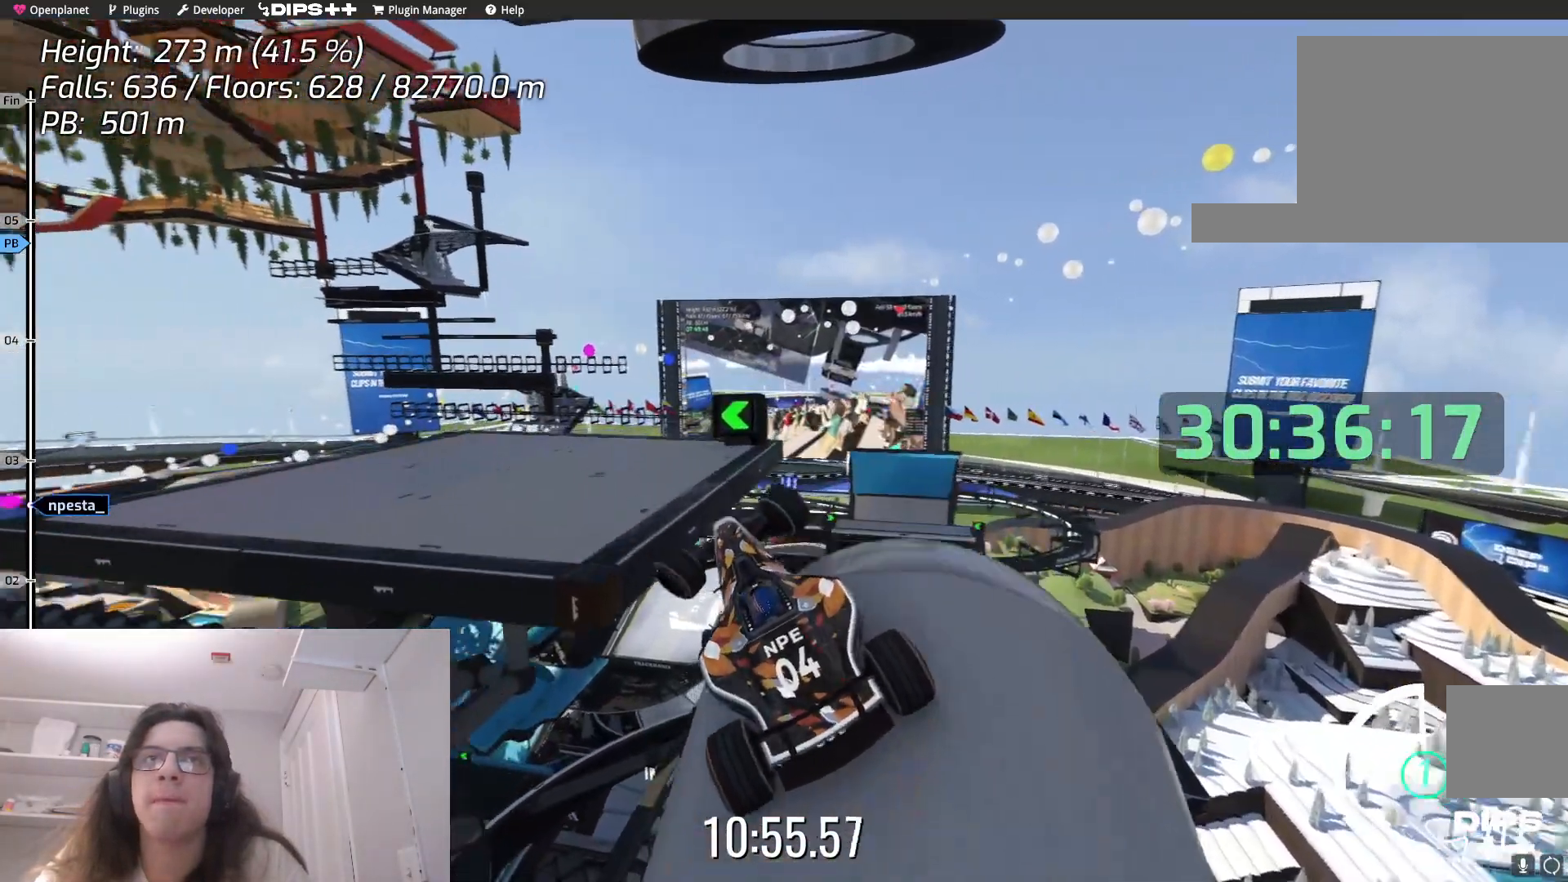
{"keys": ["left"], "events": [[184, "up", "up"]]}
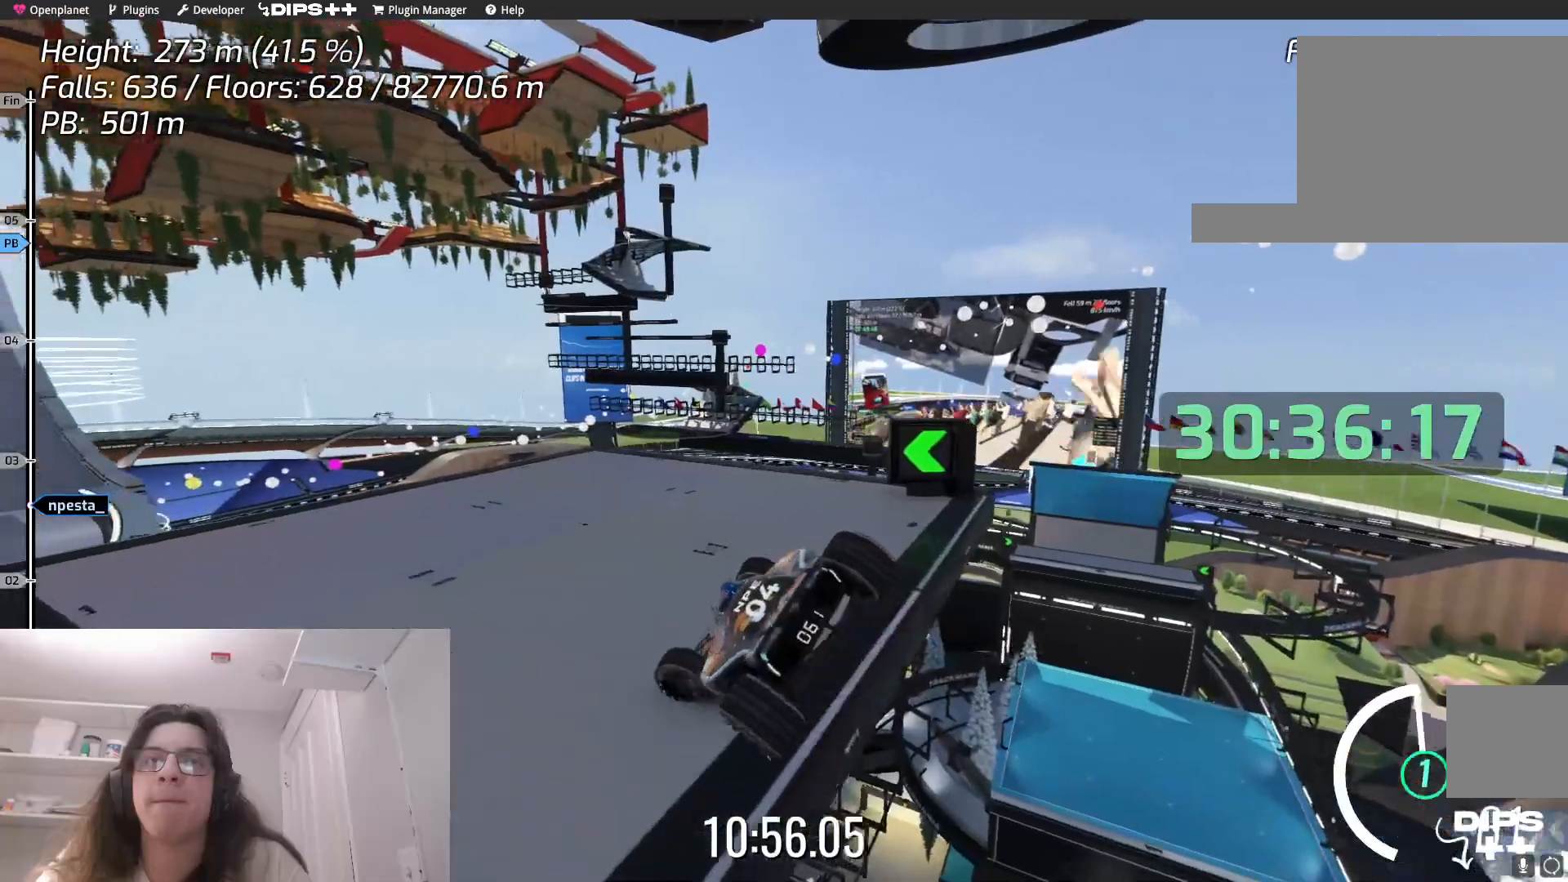
{"keys": ["left"], "events": []}
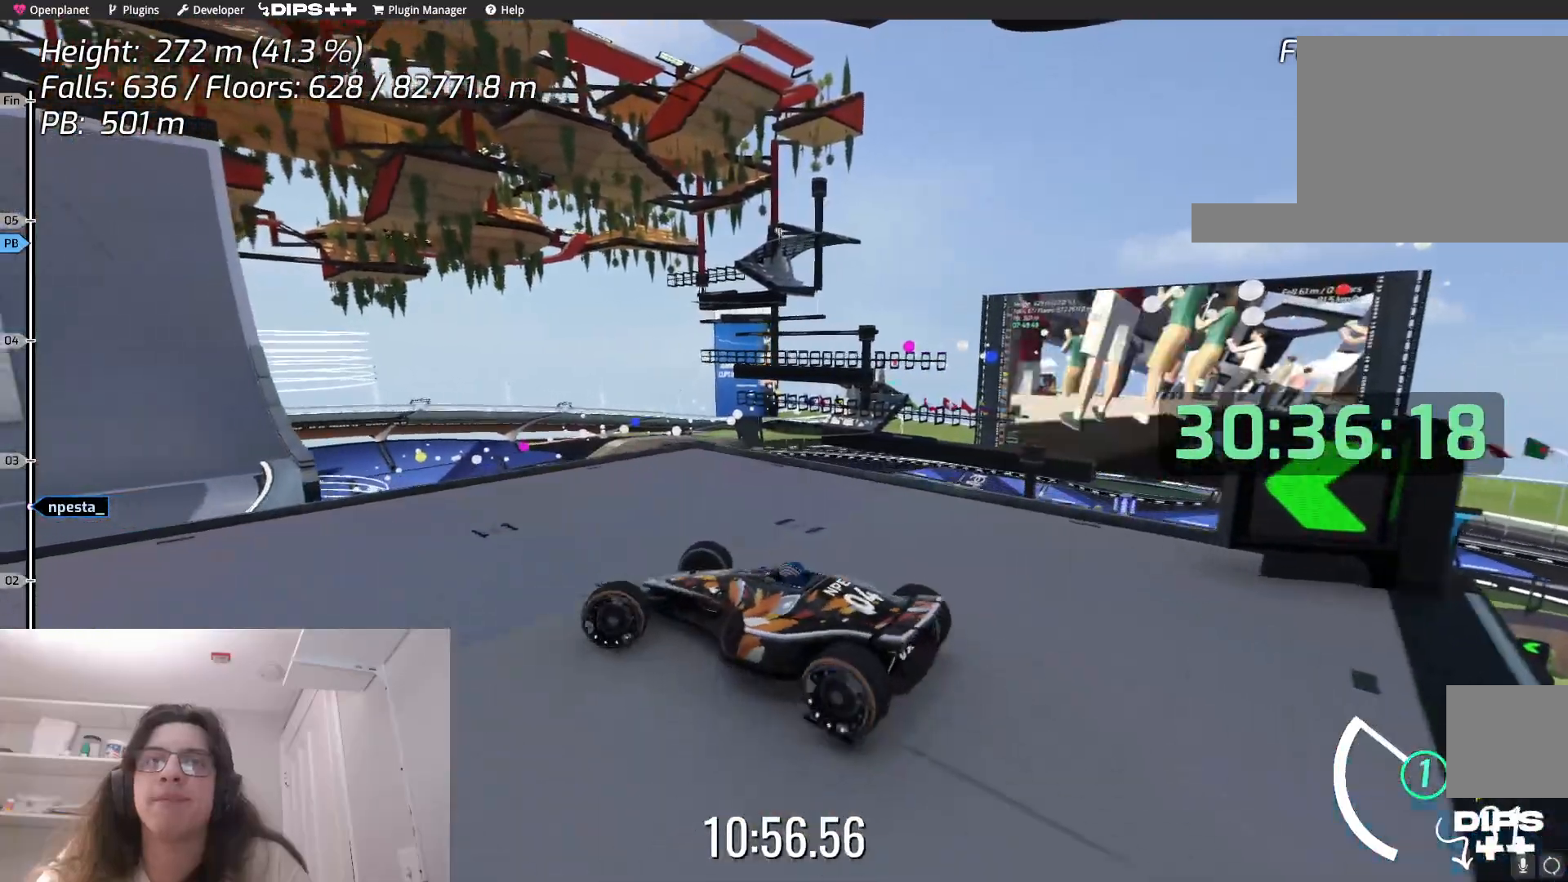
{"keys": ["up"], "events": [[200, "up", "down"], [500, "left", "up"]]}
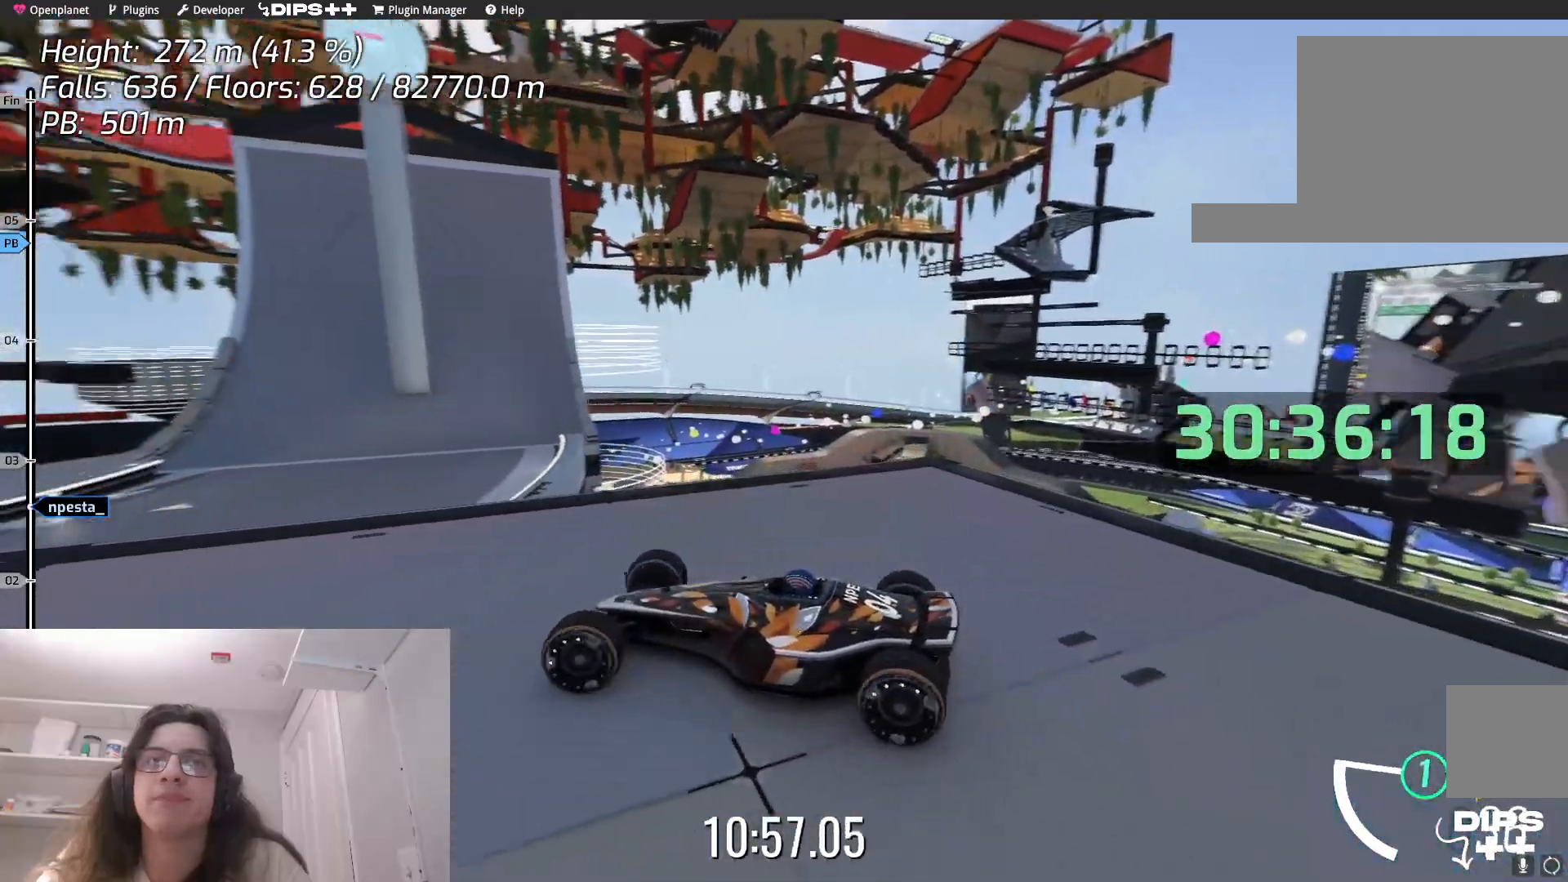
{"keys": ["up"], "events": []}
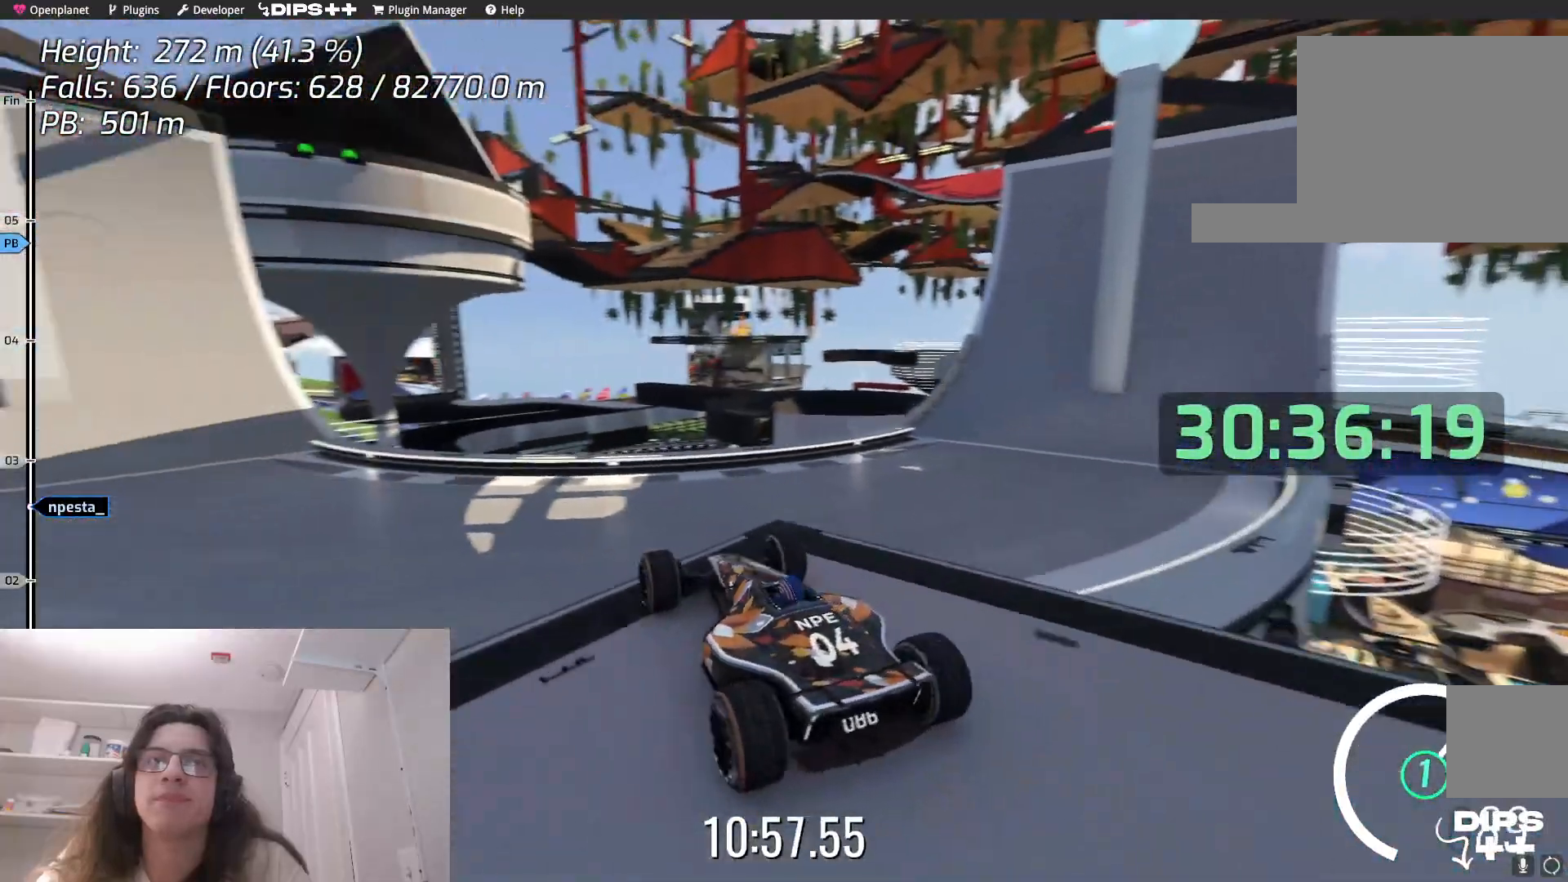
{"keys": ["left"], "events": [[100, "up", "up"], [200, "down", "down"], [417, "down", "up"], [434, "left", "down"]]}
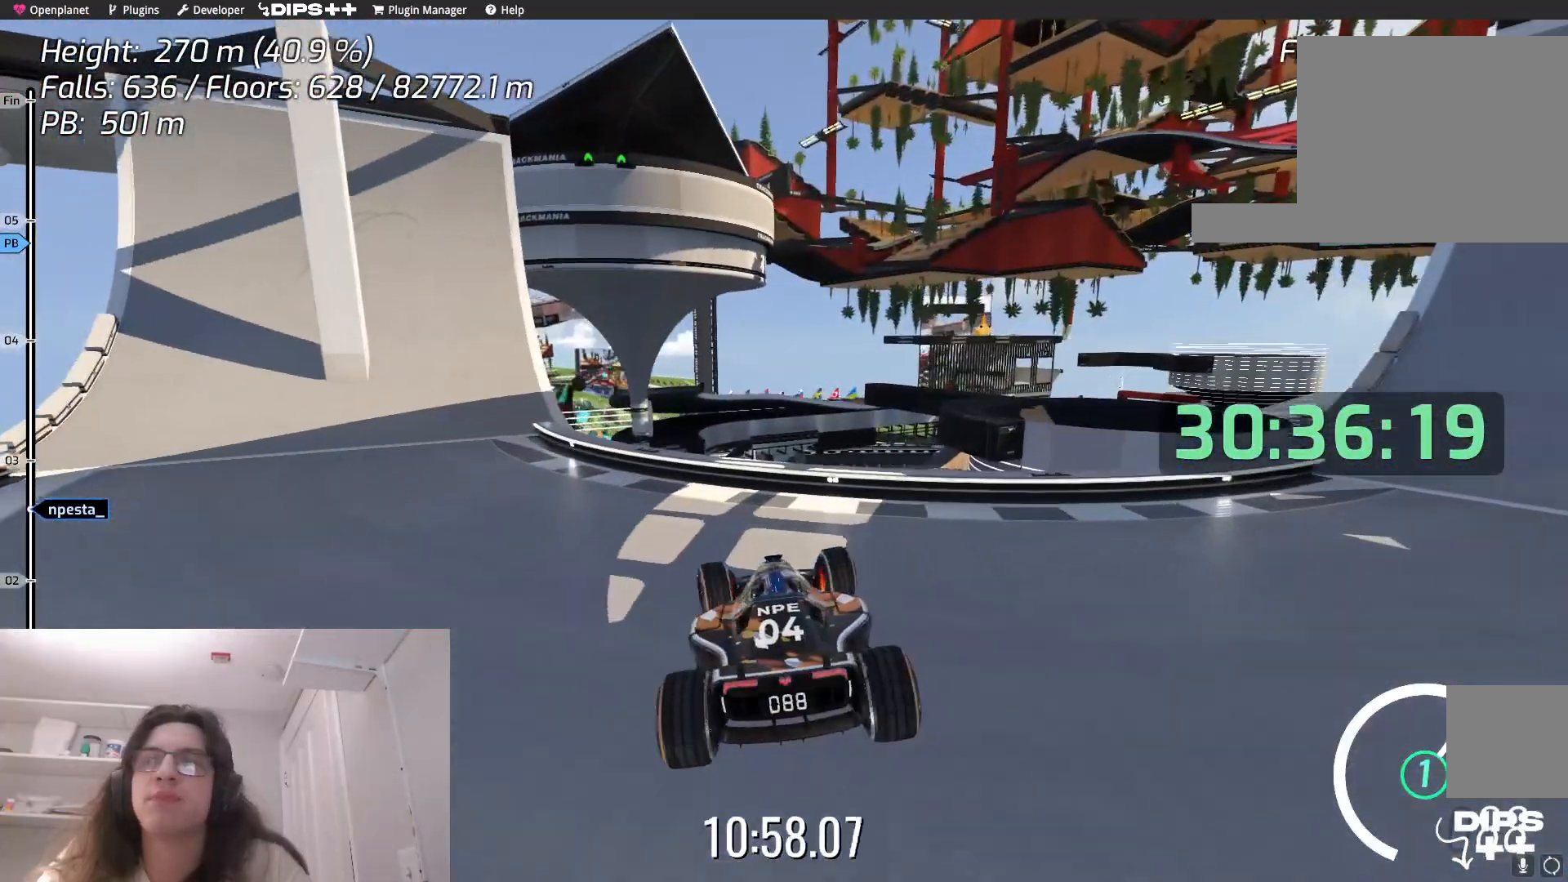
{"keys": ["left"], "events": []}
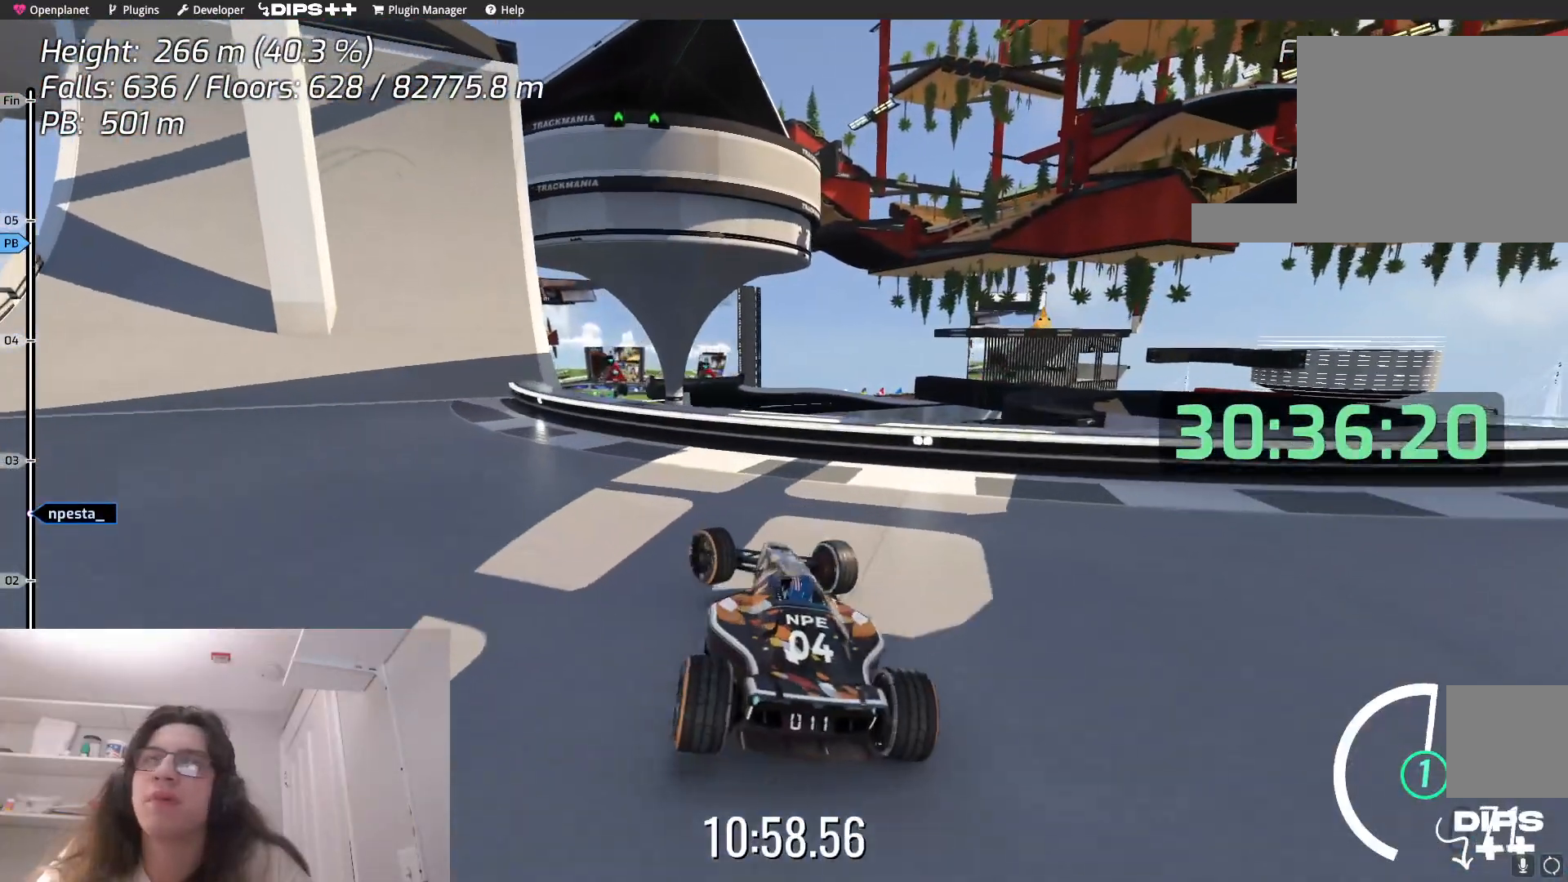
{"keys": ["up"], "events": [[300, "left", "up"], [317, "up", "down"]]}
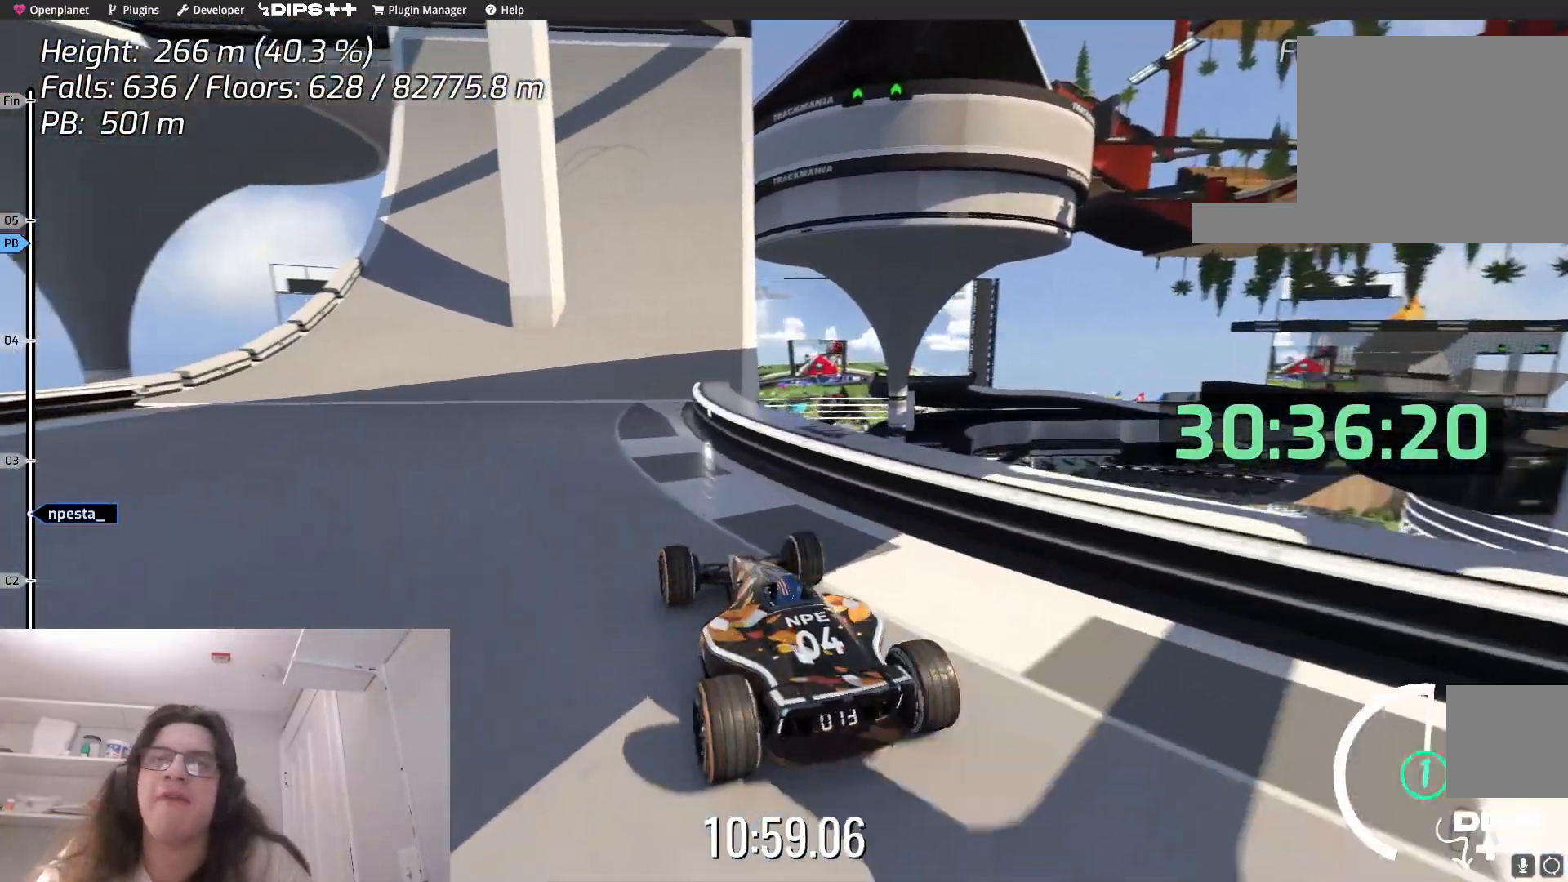
{"keys": ["right", "up"], "events": [[484, "right", "down"]]}
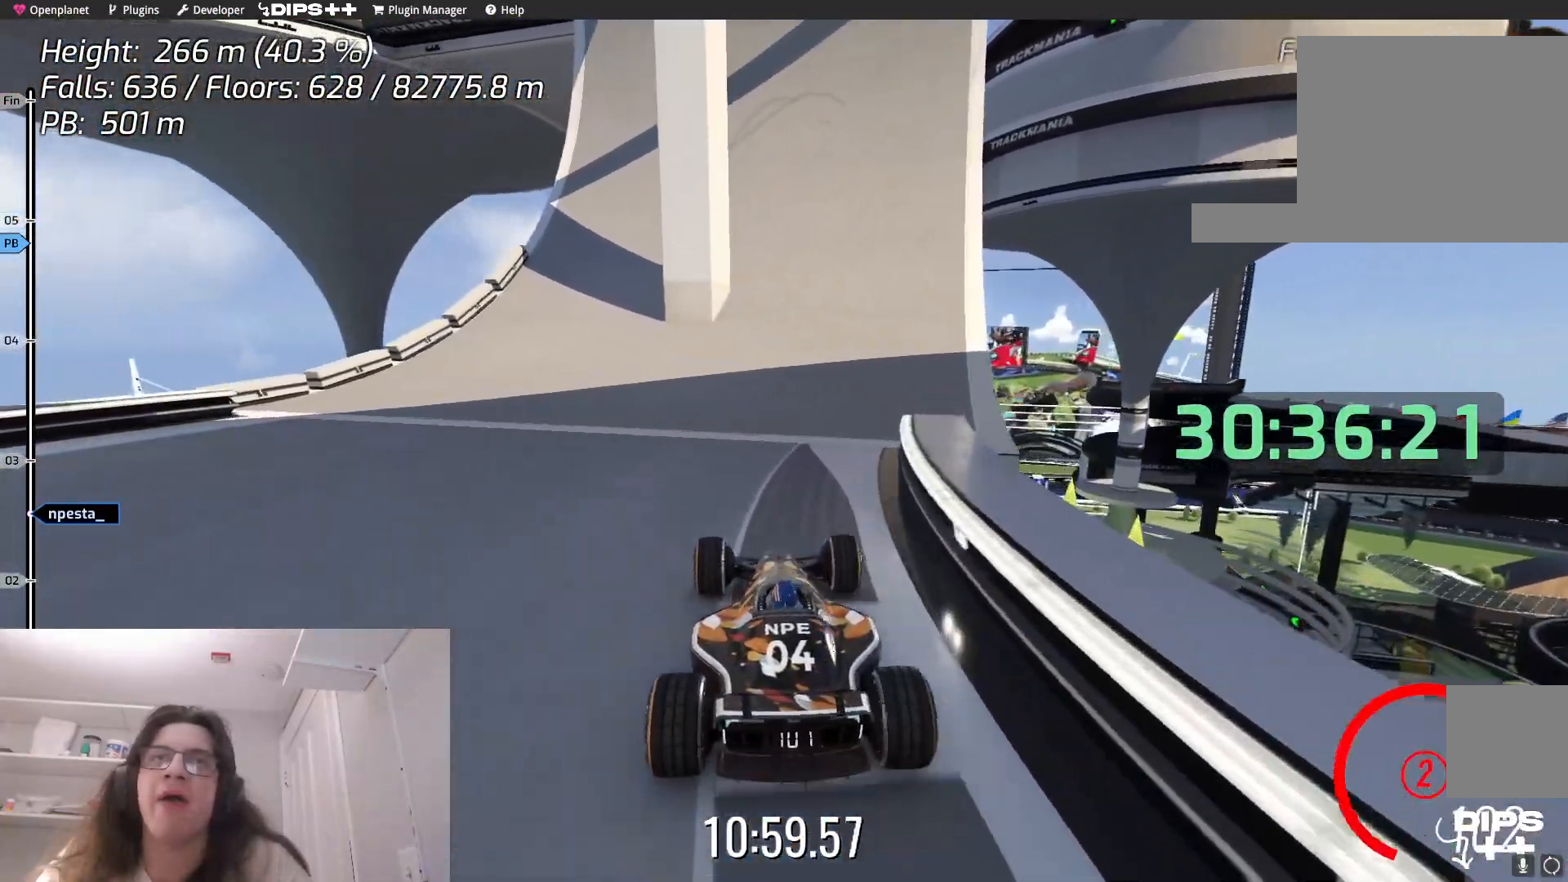
{"keys": ["right", "up"], "events": [[167, "right", "up"], [484, "right", "down"]]}
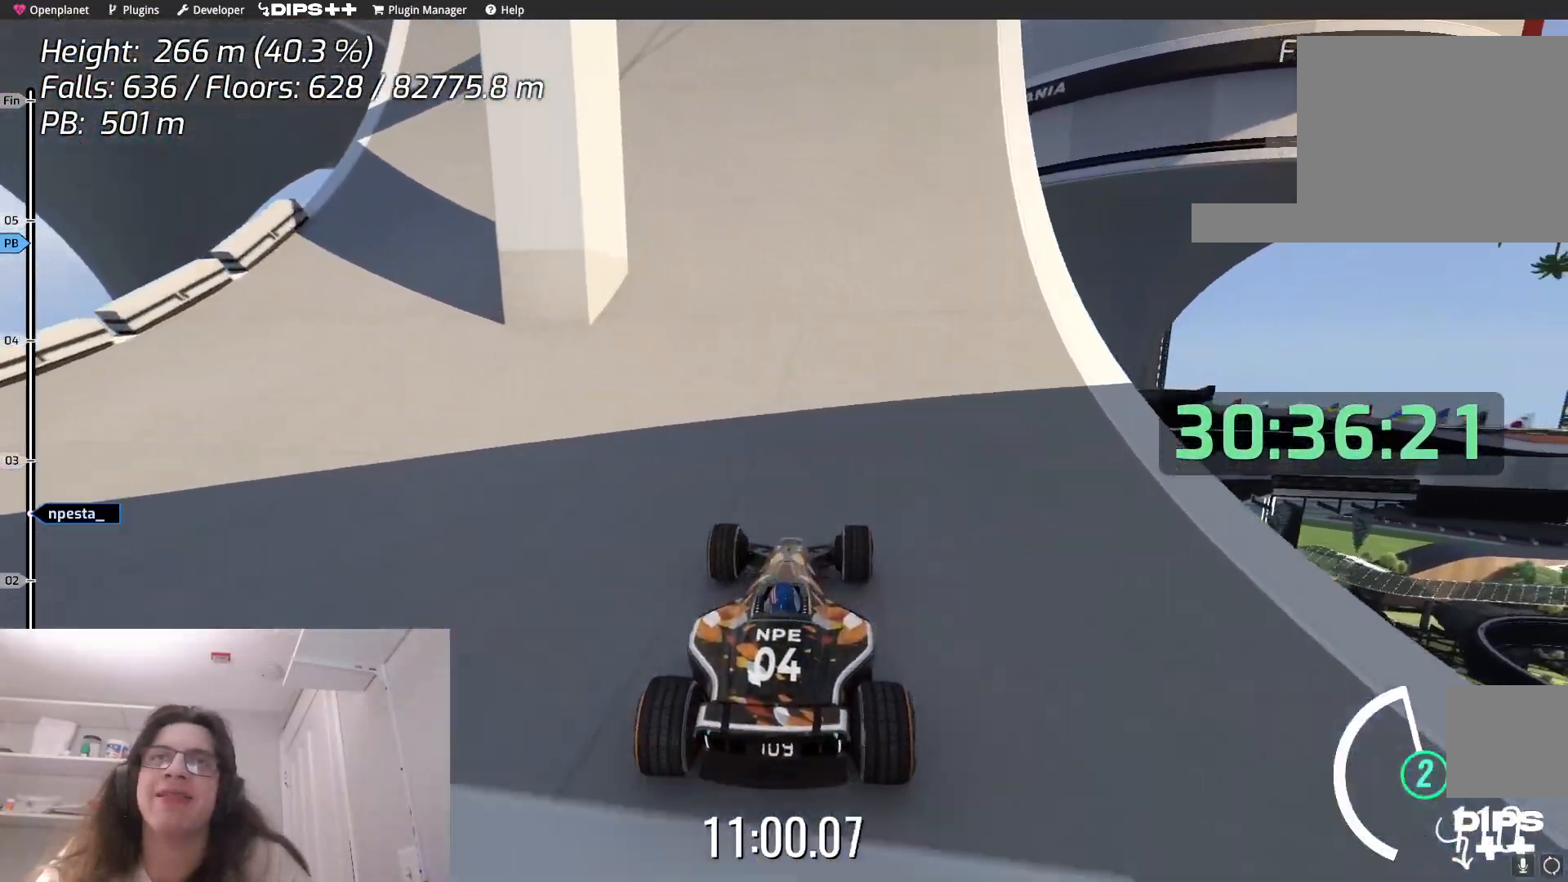
{"keys": ["up"], "events": [[84, "right", "up"]]}
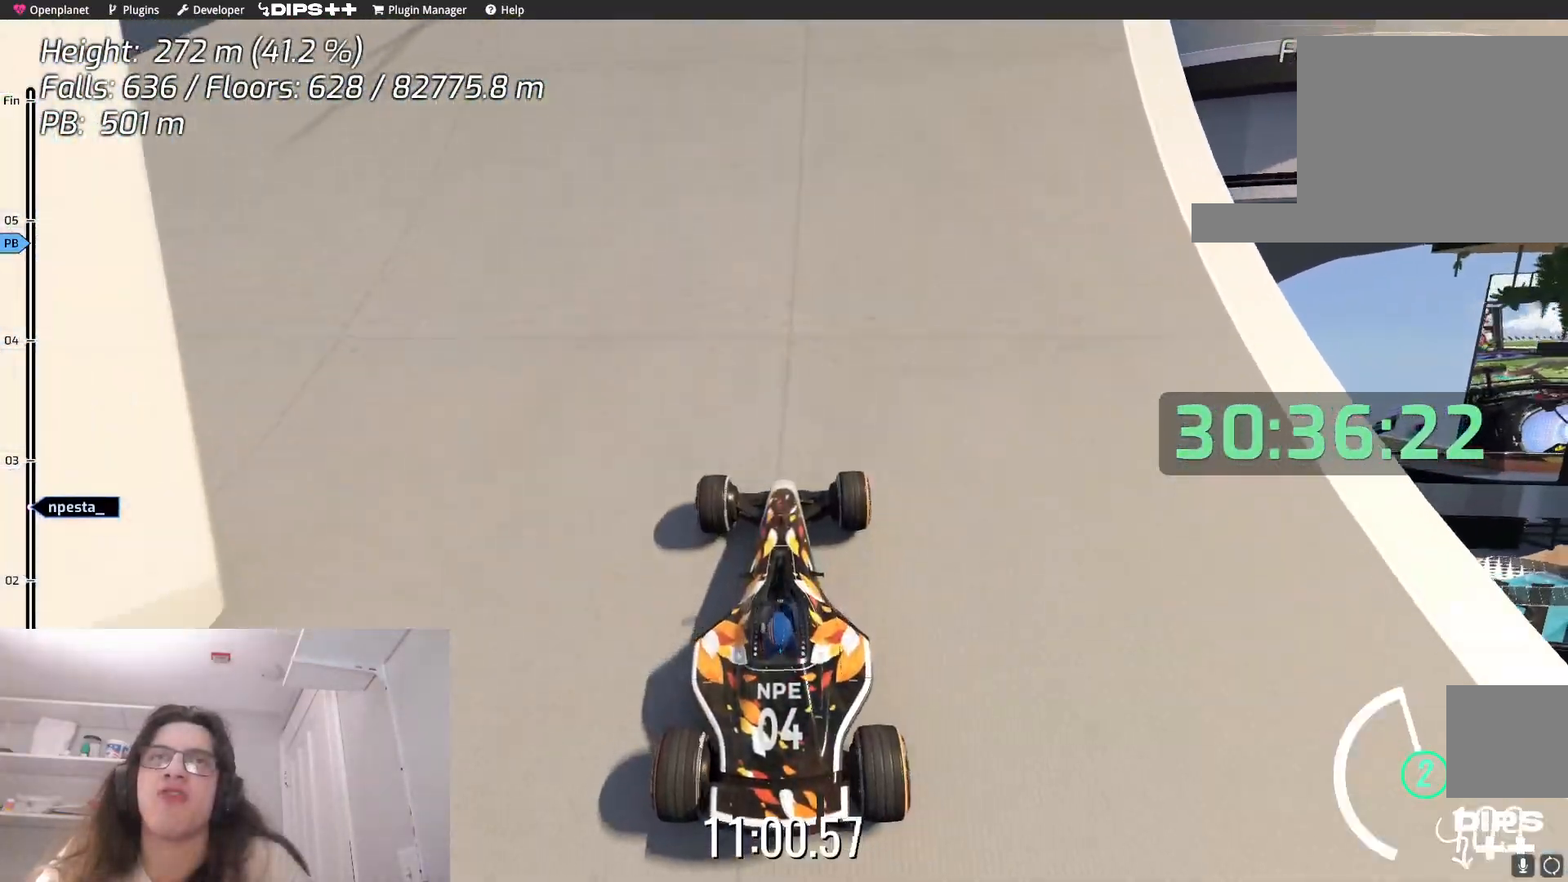
{"keys": ["left"], "events": [[117, "left", "down"], [134, "up", "up"]]}
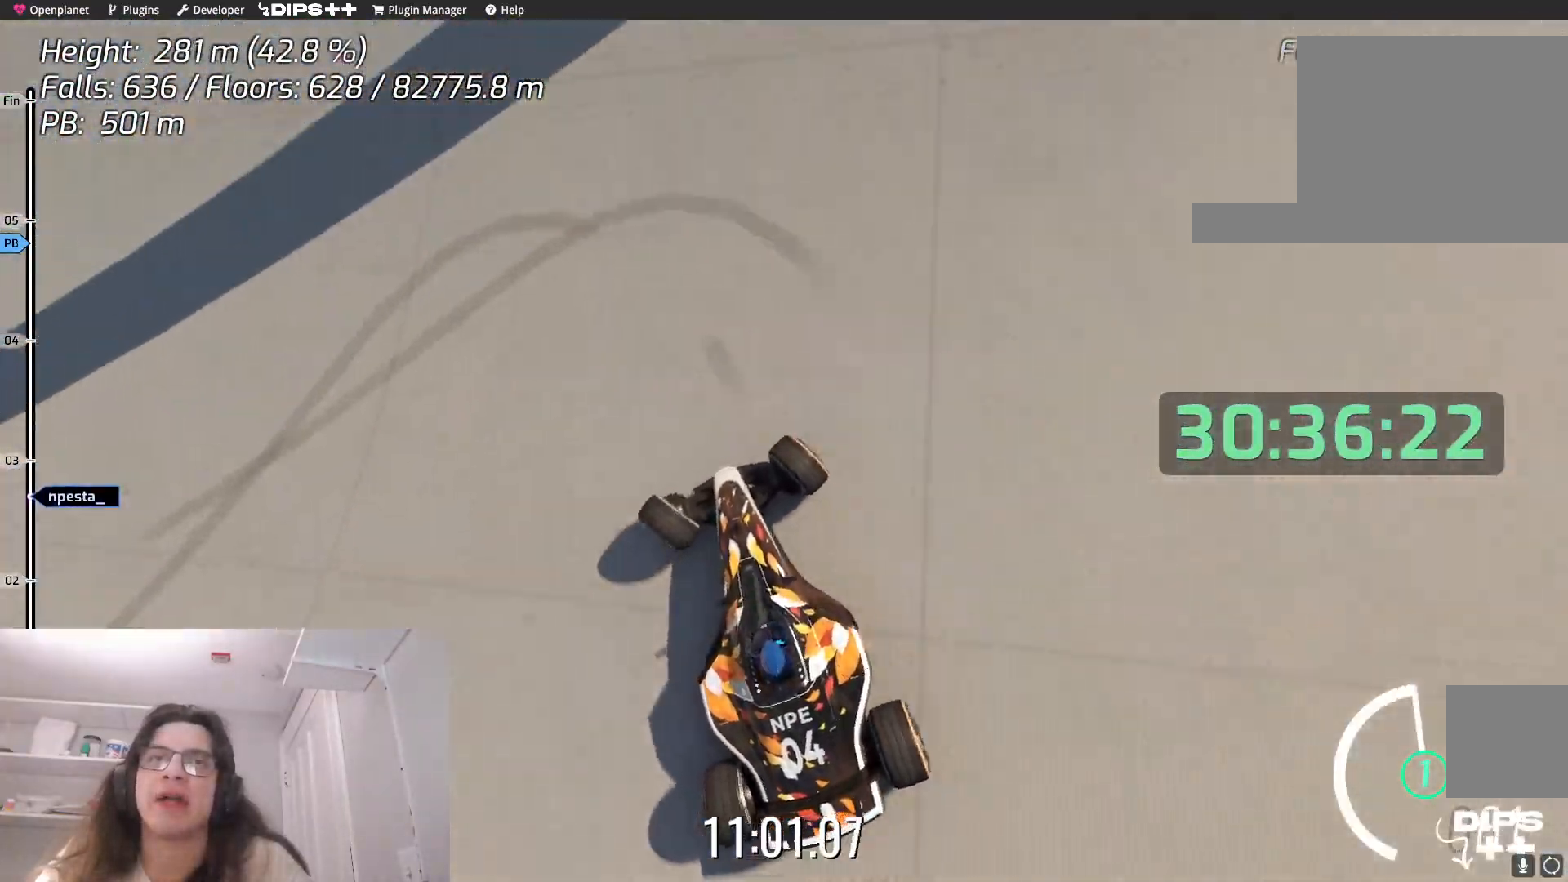
{"keys": ["left", "up"], "events": [[367, "up", "down"]]}
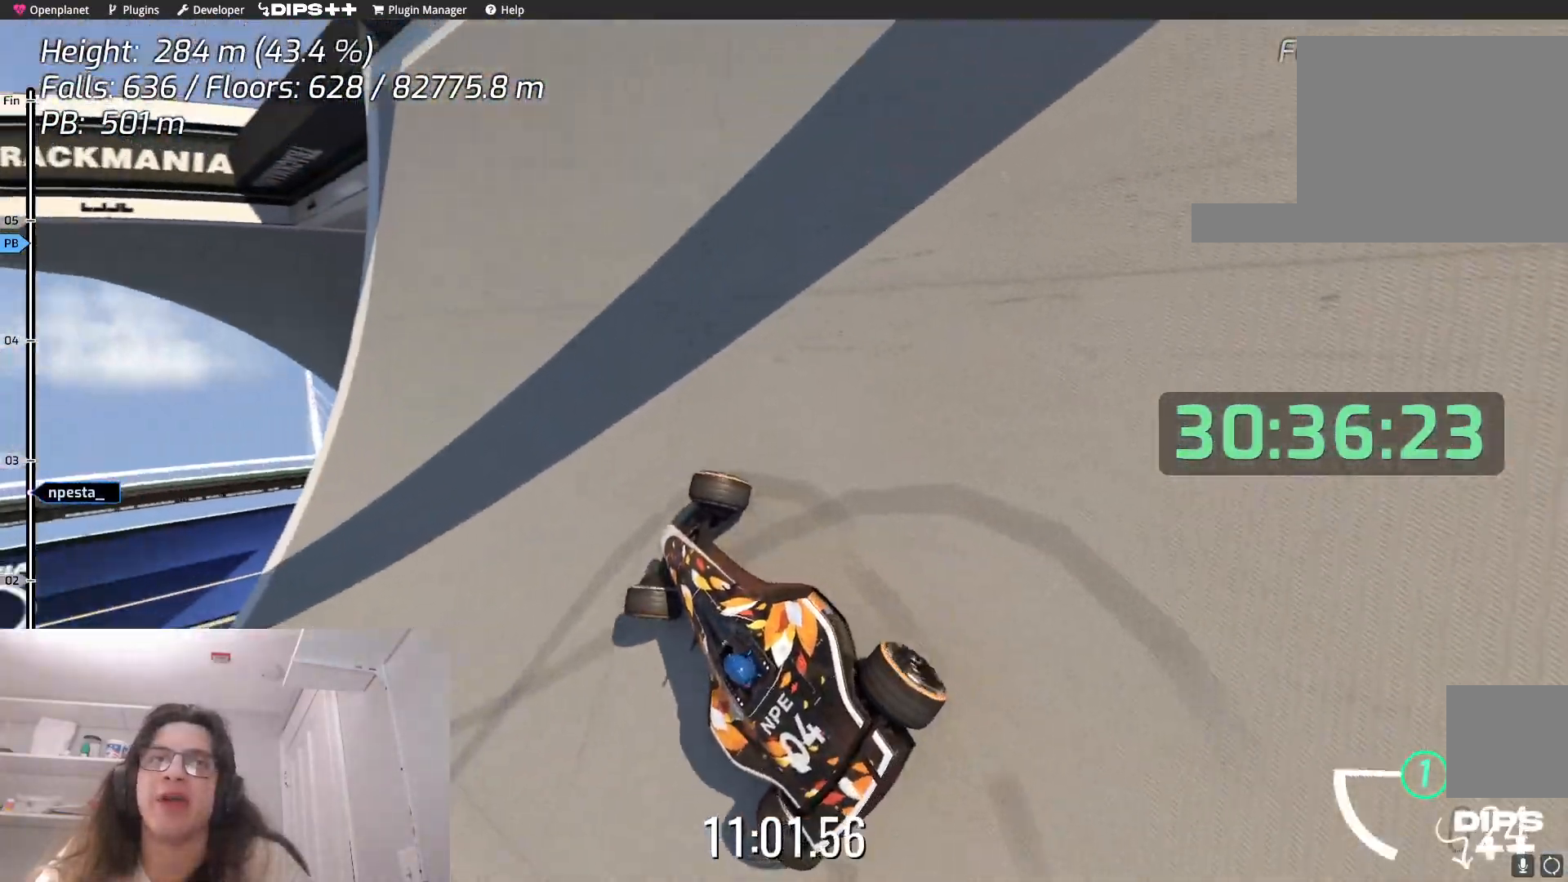
{"keys": ["left"], "events": [[84, "up", "up"]]}
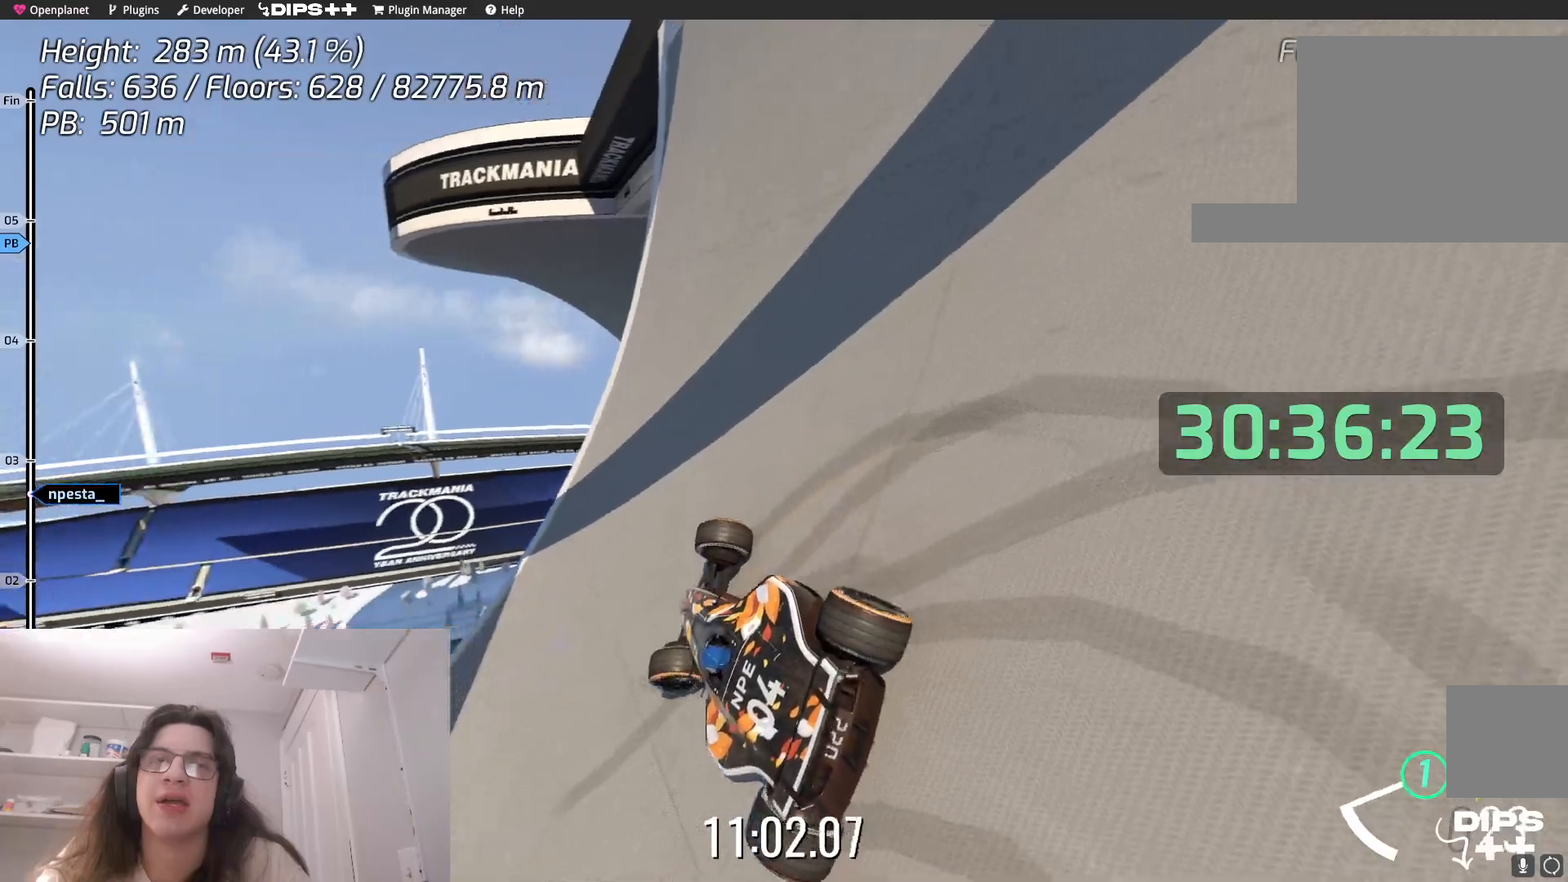
{"keys": ["left"], "events": []}
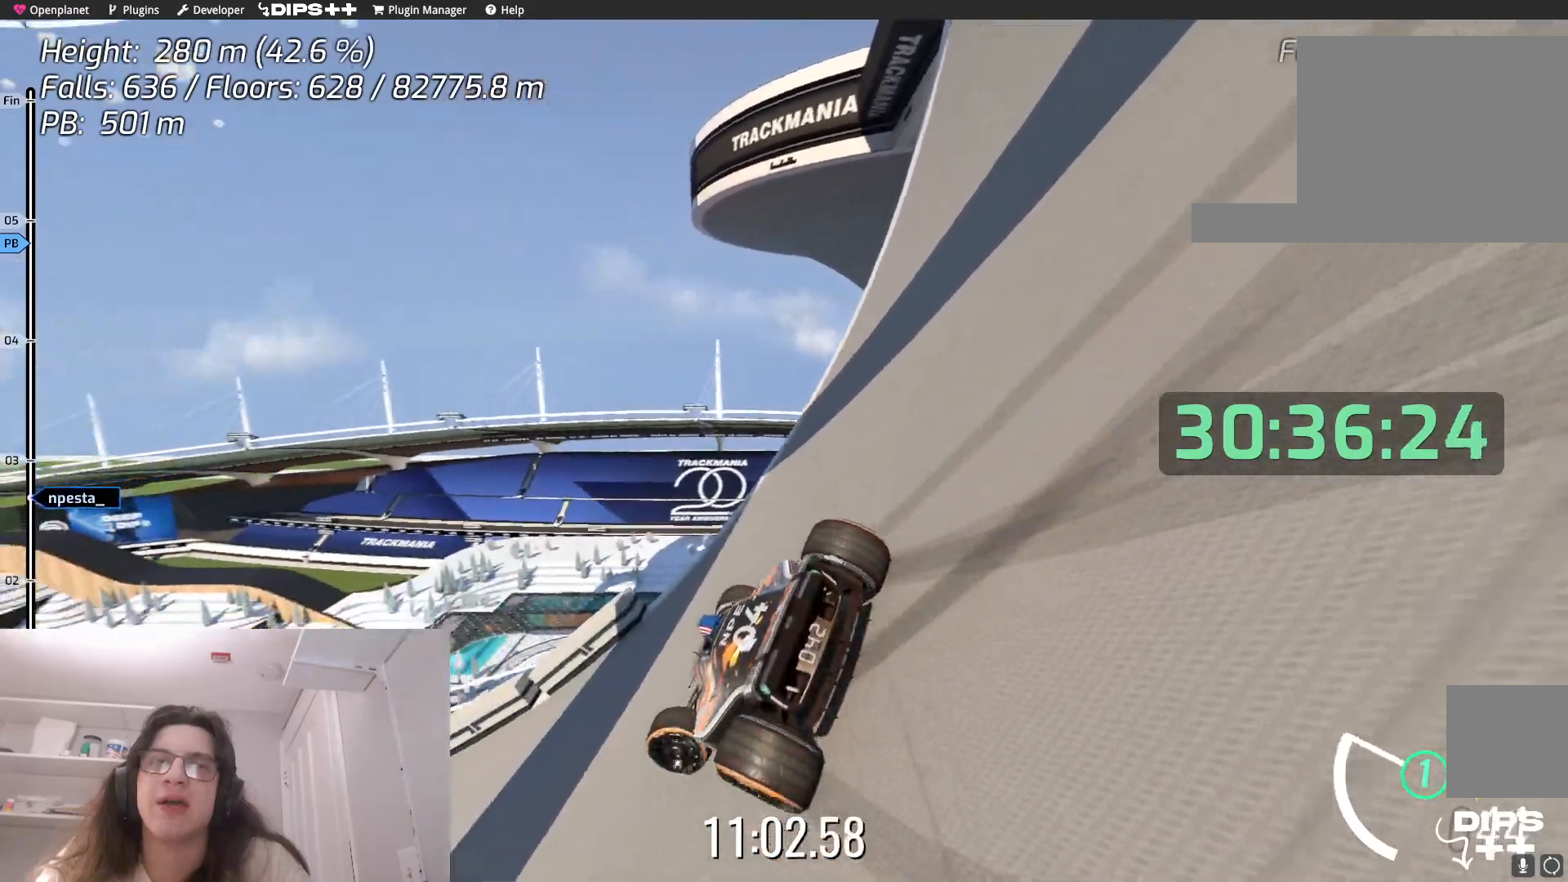
{"keys": ["left", "up"], "events": [[100, "up", "down"]]}
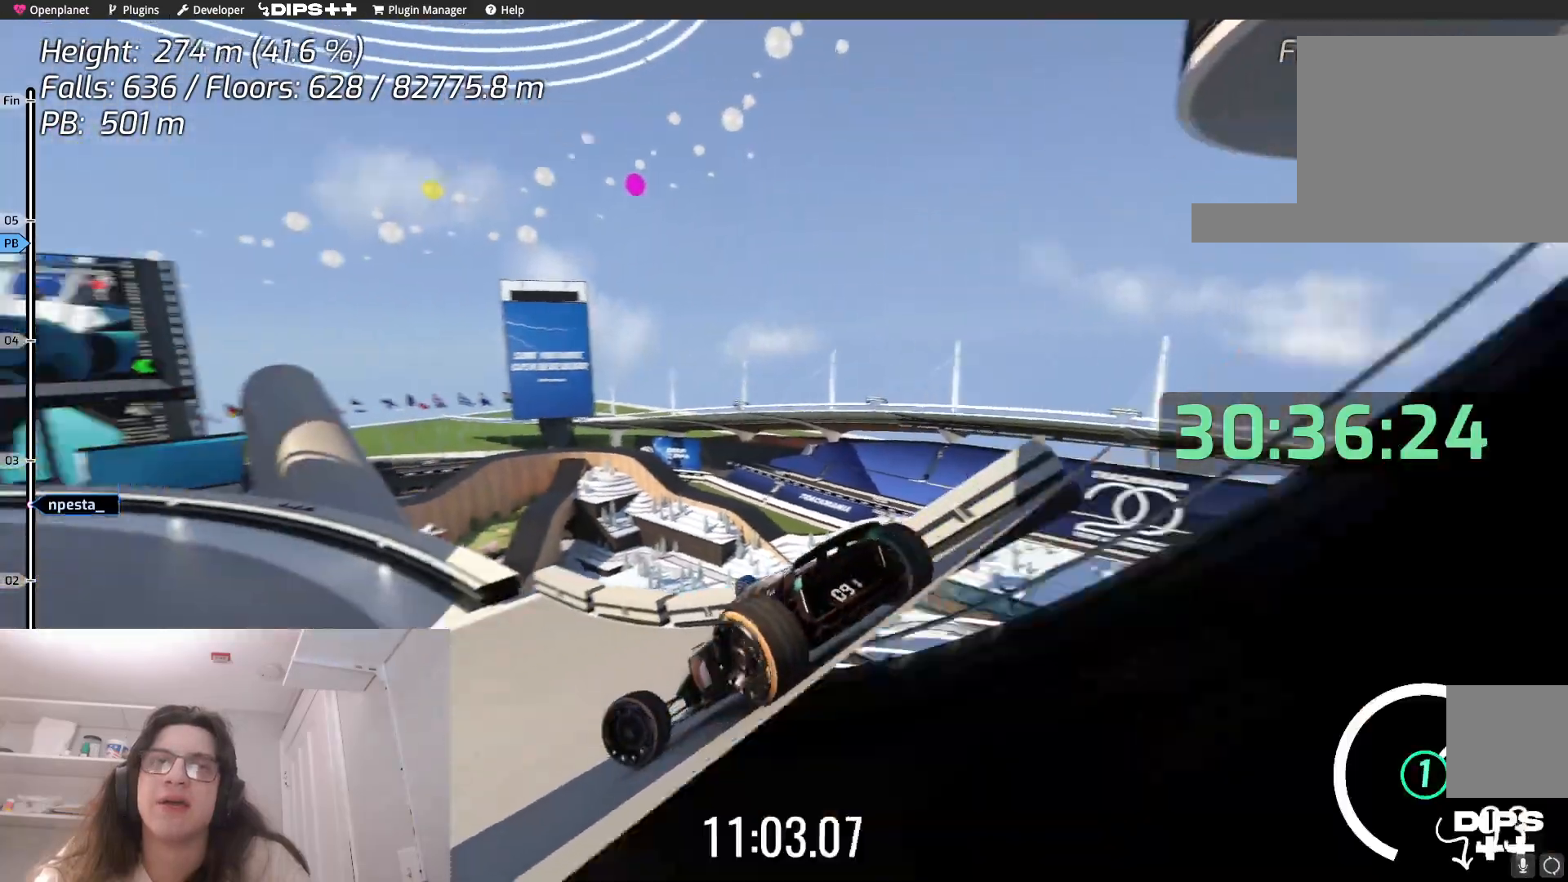
{"keys": ["up"], "events": [[184, "left", "up"]]}
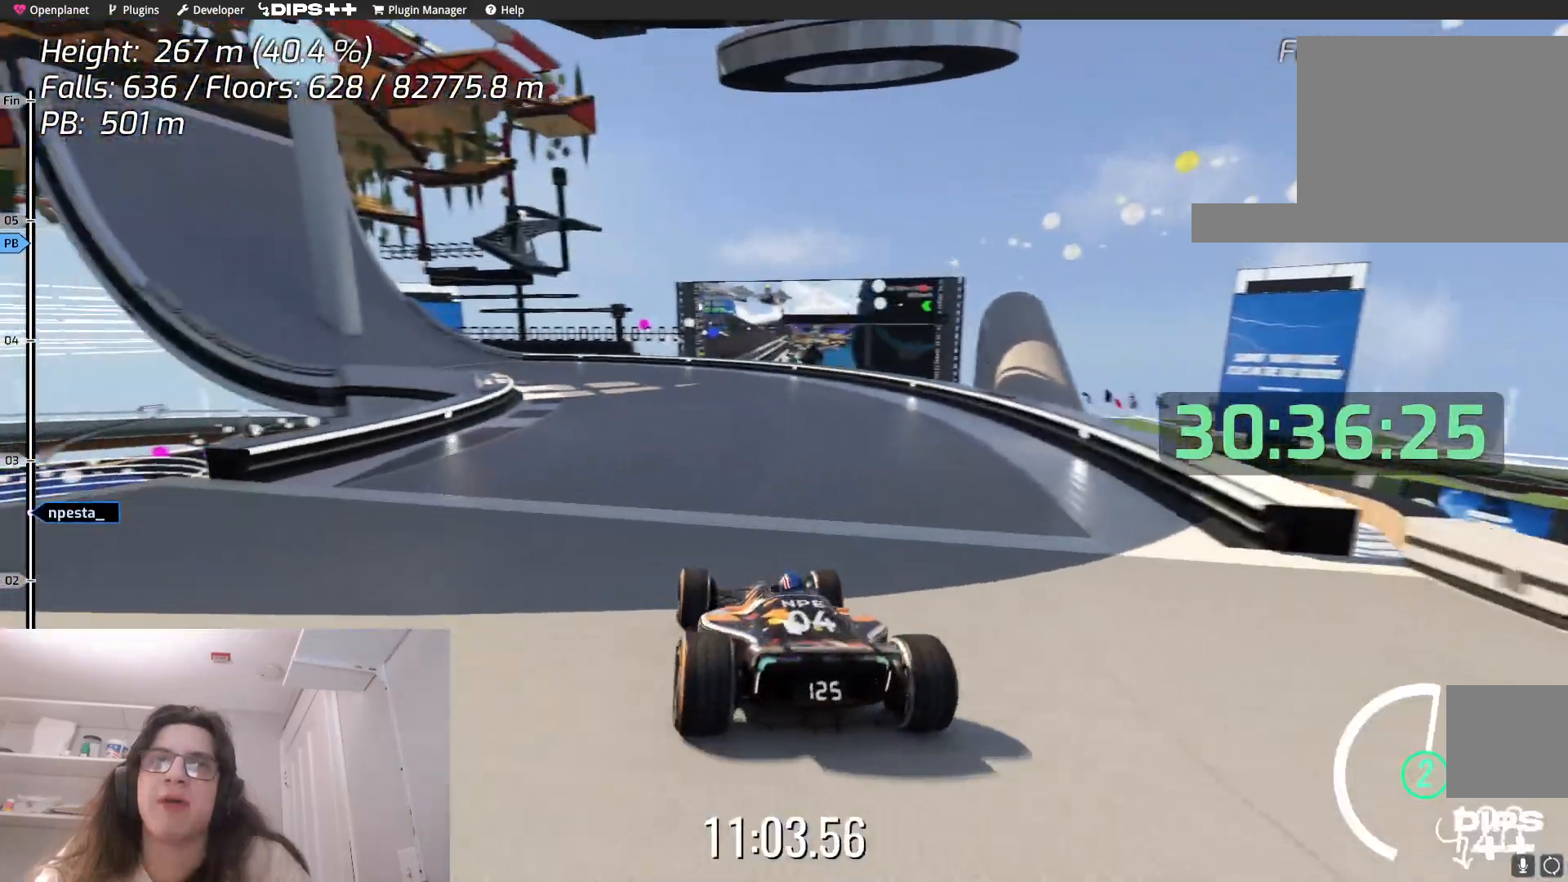
{"keys": ["left", "up"], "events": [[217, "left", "down"]]}
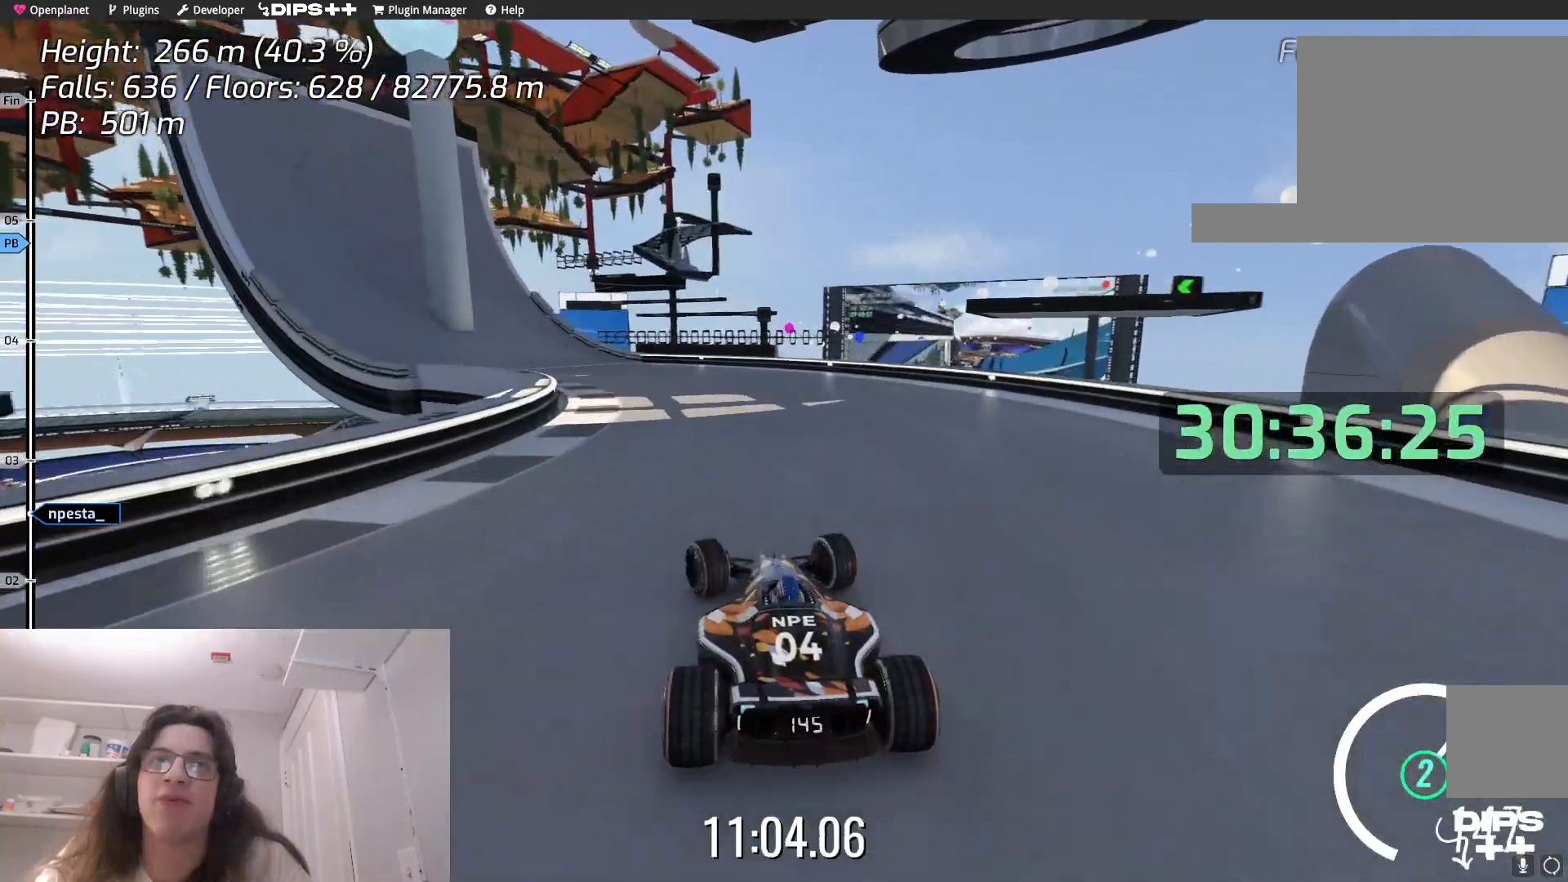
{"keys": ["left", "up"], "events": [[84, "left", "up"], [367, "left", "down"]]}
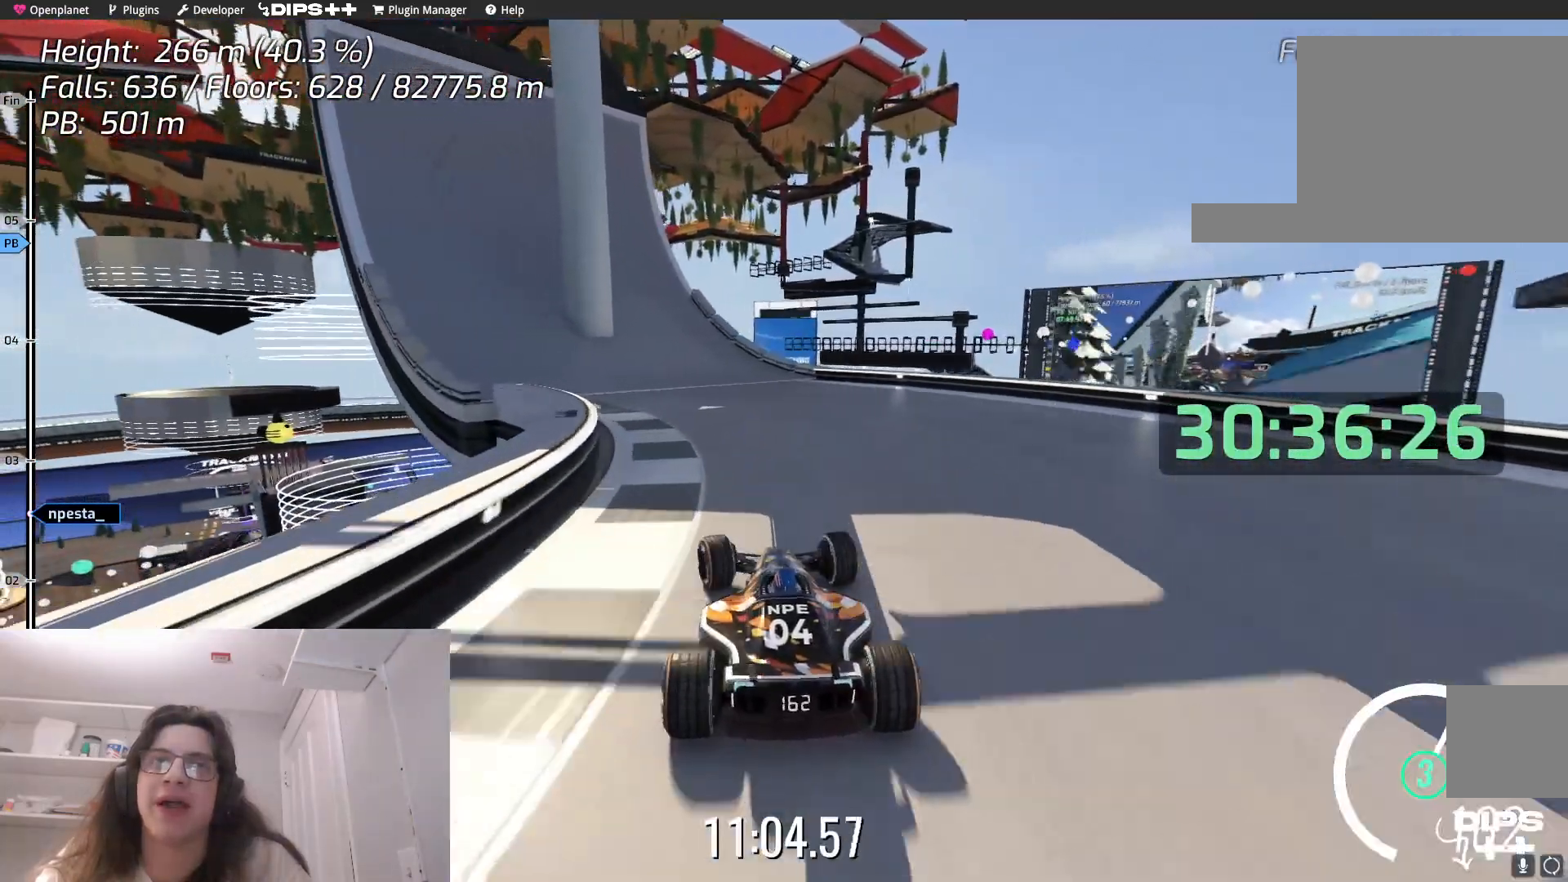
{"keys": ["left", "up"], "events": []}
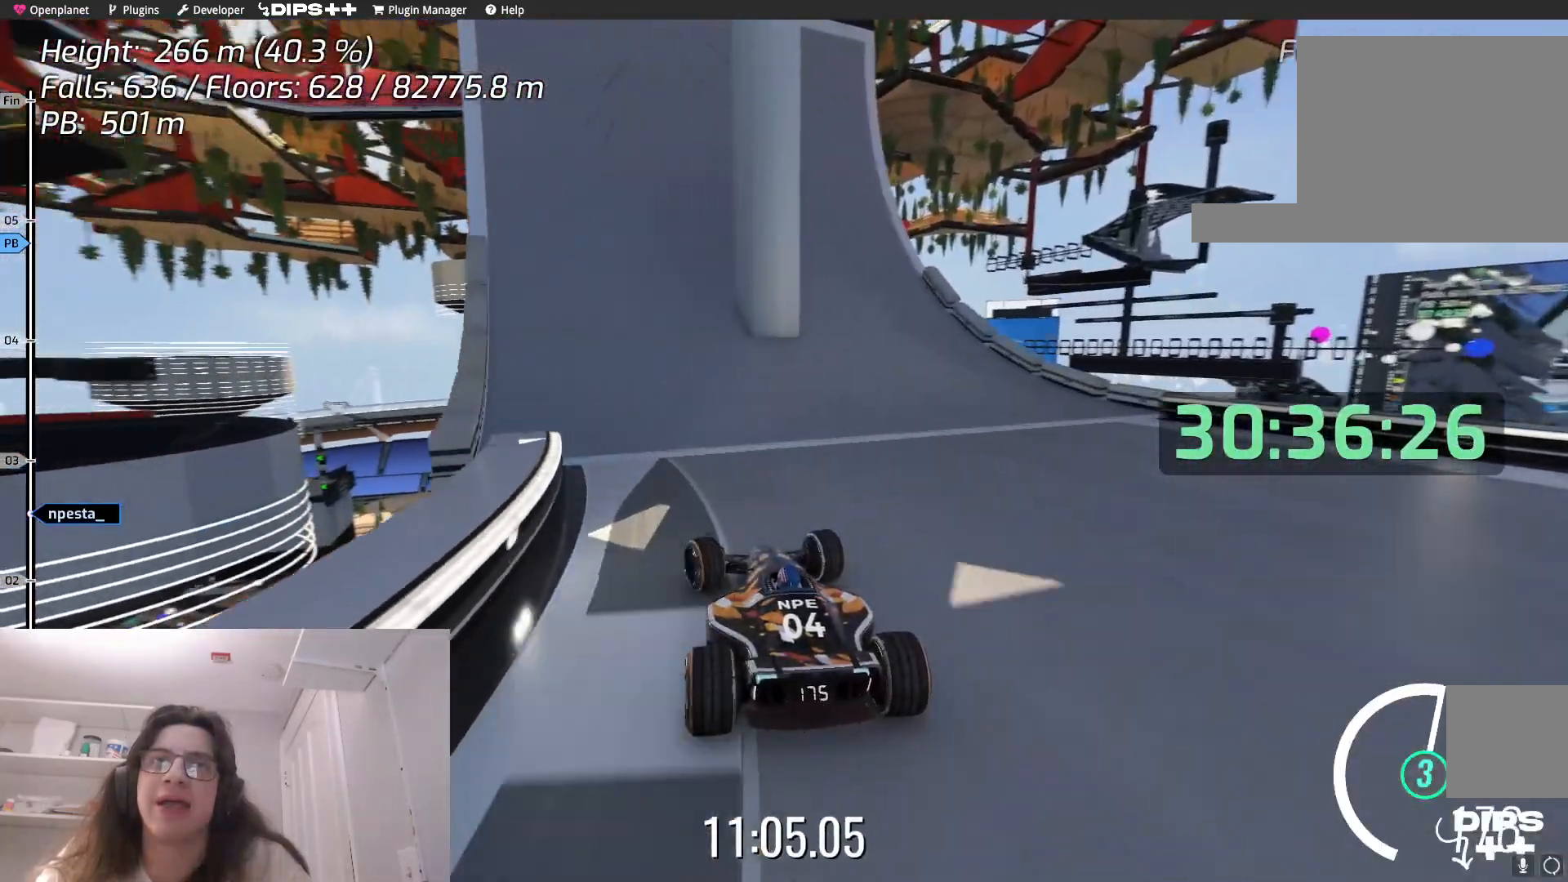
{"keys": ["right", "up"], "events": [[100, "up", "up"], [184, "left", "up"], [350, "up", "down"], [450, "right", "down"]]}